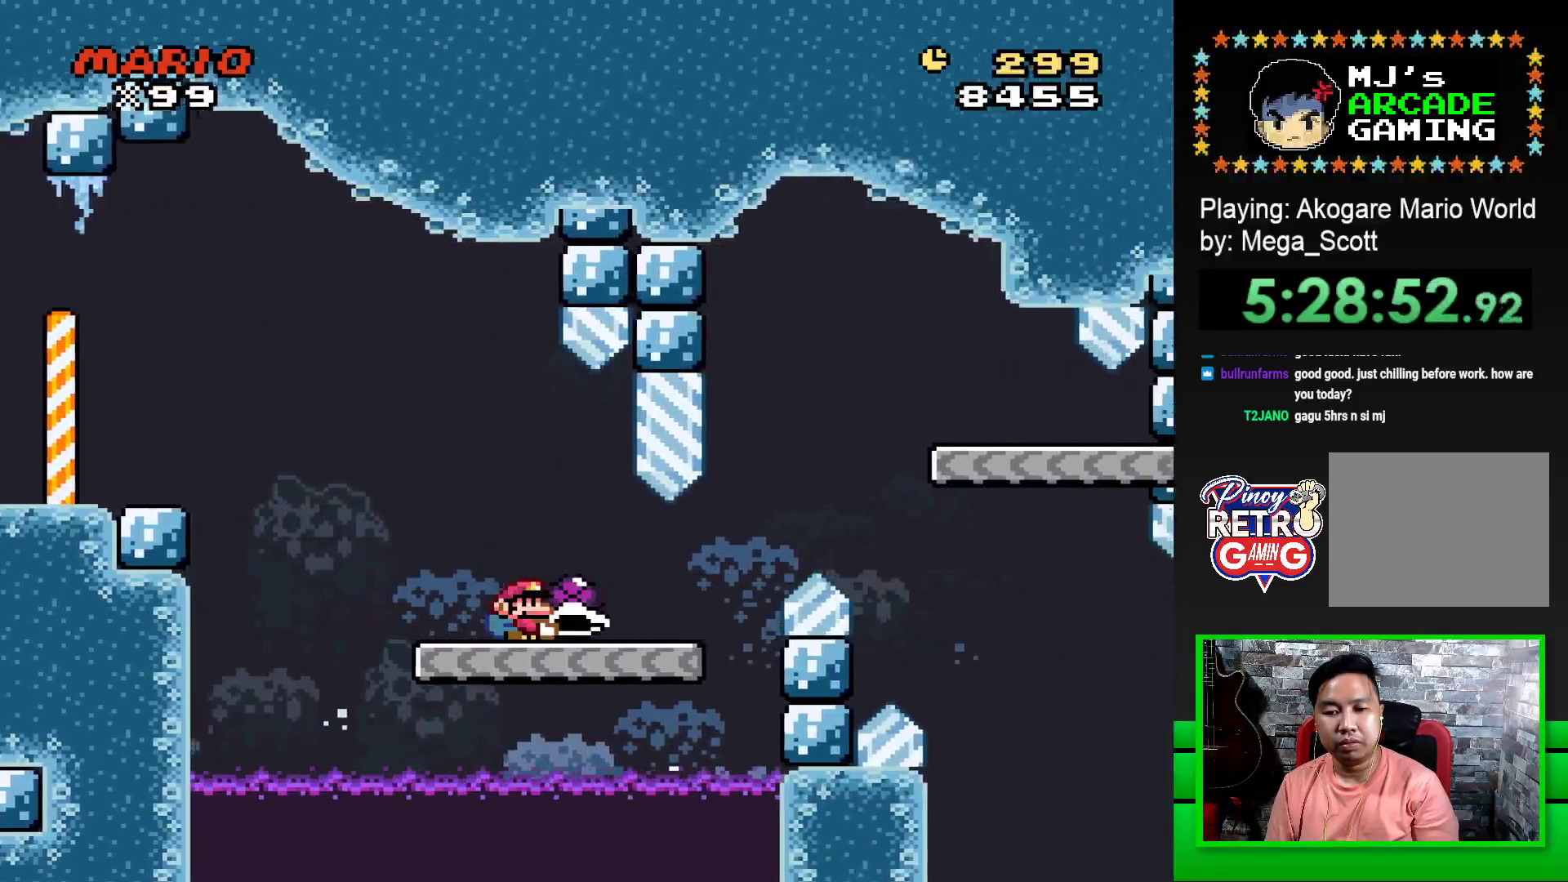
Gameplay with a controller (PlayStation layout); each line is a JSON object with the inputs held at the frame after it. "events" lists button and stick changes between this image and that frame as [ms after this image, input, new state], when the widget could be followed in between. Not read: left_stick right_stick.
{"buttons": ["SQUARE", "DPAD_RIGHT"], "events": [[267, "CROSS", "down"], [450, "CROSS", "up"]]}
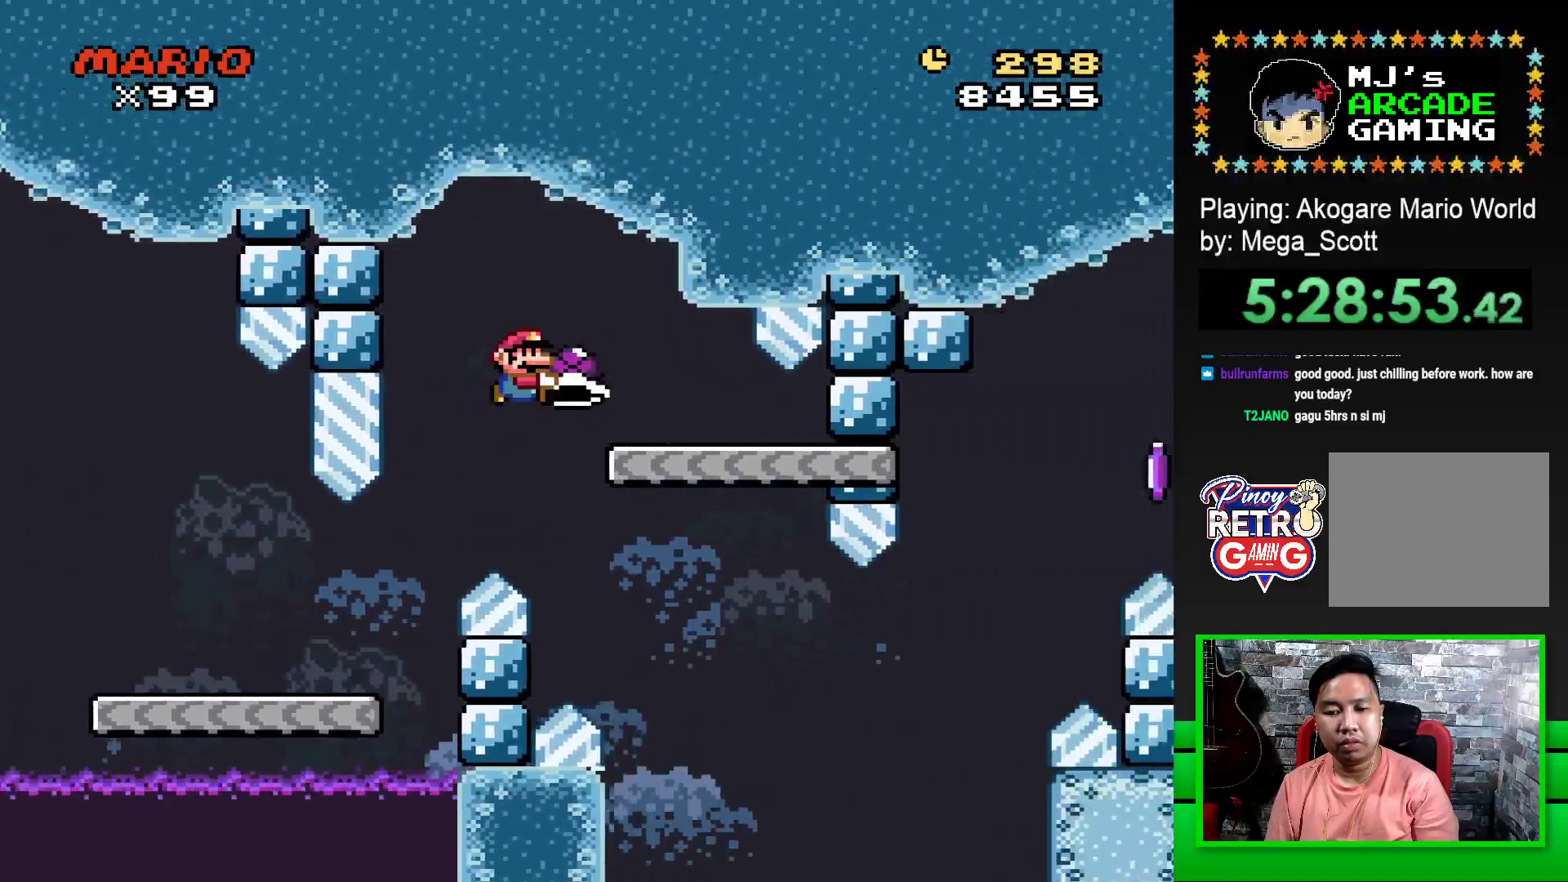
{"buttons": ["SQUARE"], "events": [[33, "DPAD_RIGHT", "up"], [133, "DPAD_LEFT", "down"], [317, "DPAD_LEFT", "up"]]}
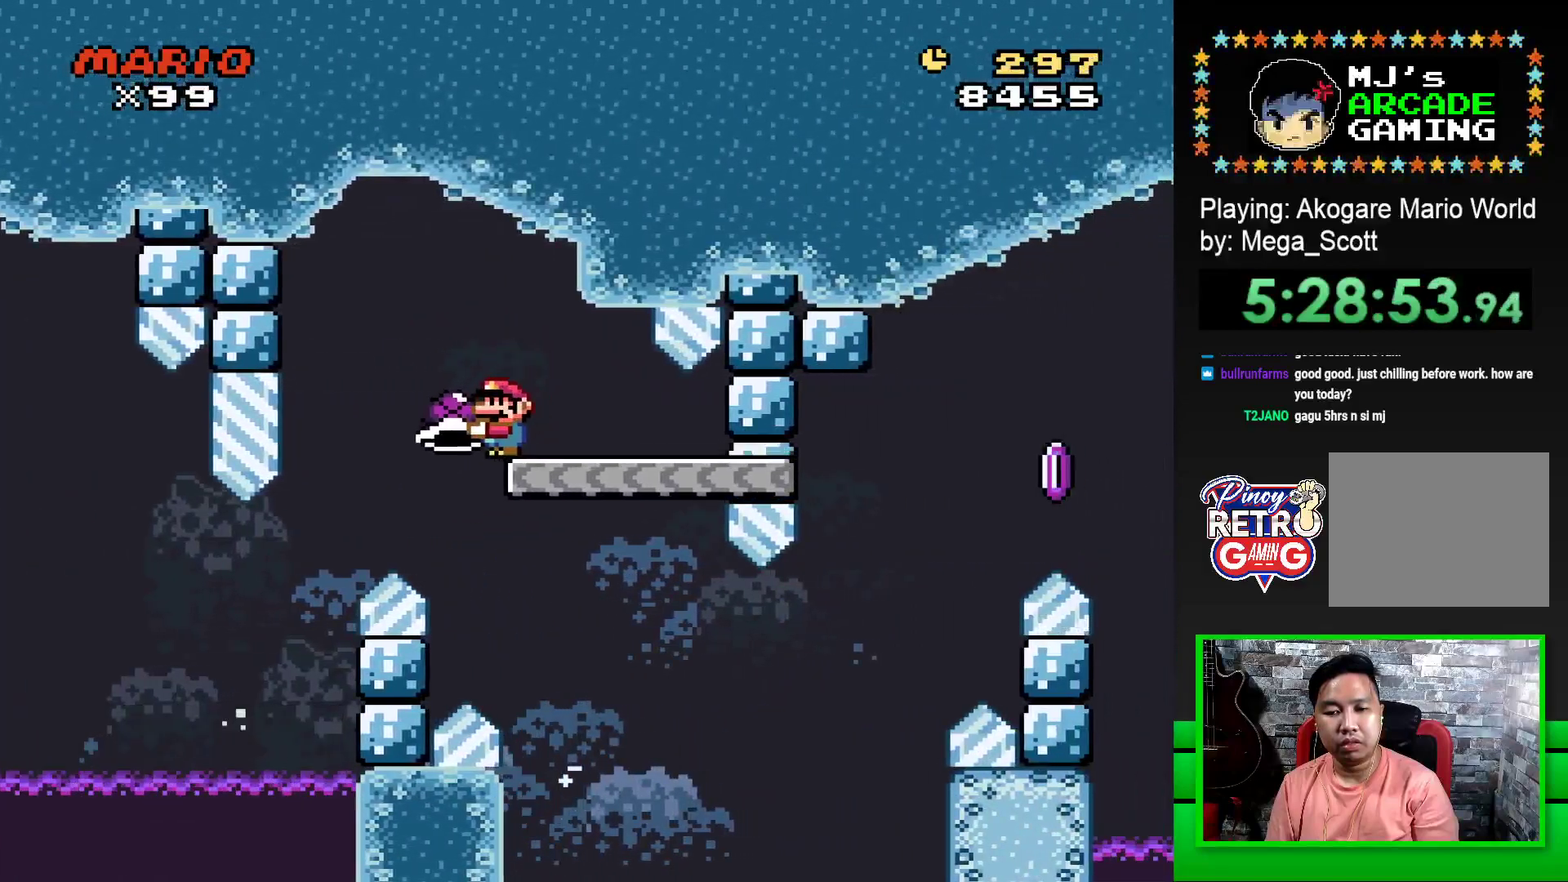
{"buttons": ["SQUARE", "DPAD_RIGHT"], "events": [[50, "DPAD_RIGHT", "down"]]}
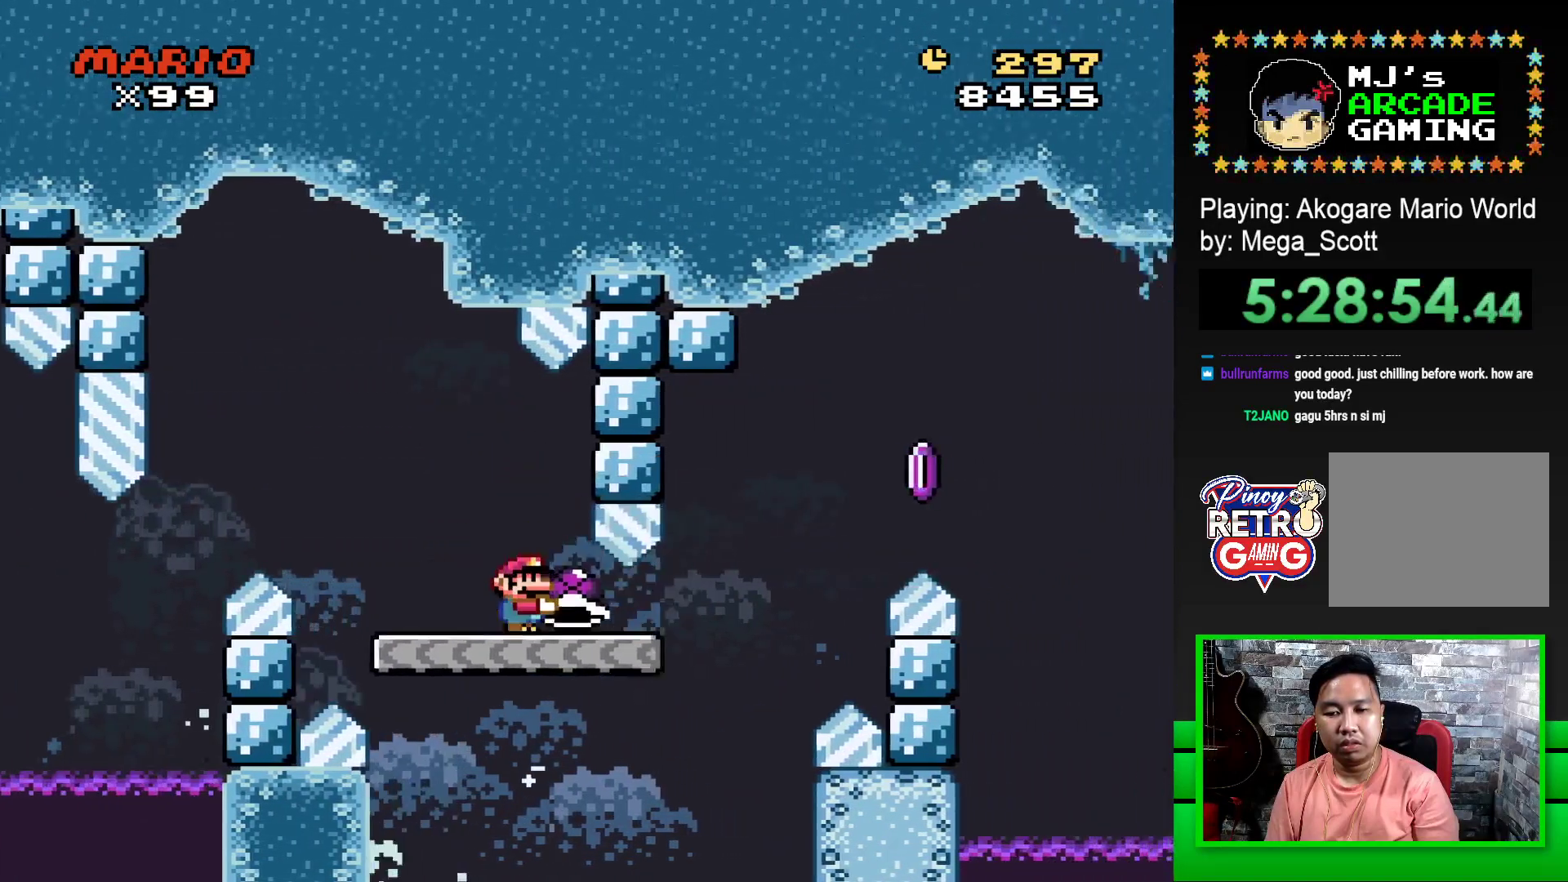
{"buttons": ["CROSS", "SQUARE", "DPAD_RIGHT"], "events": [[167, "CROSS", "down"], [417, "CROSS", "up"], [433, "SQUARE", "up"], [500, "CROSS", "down"], [500, "SQUARE", "down"]]}
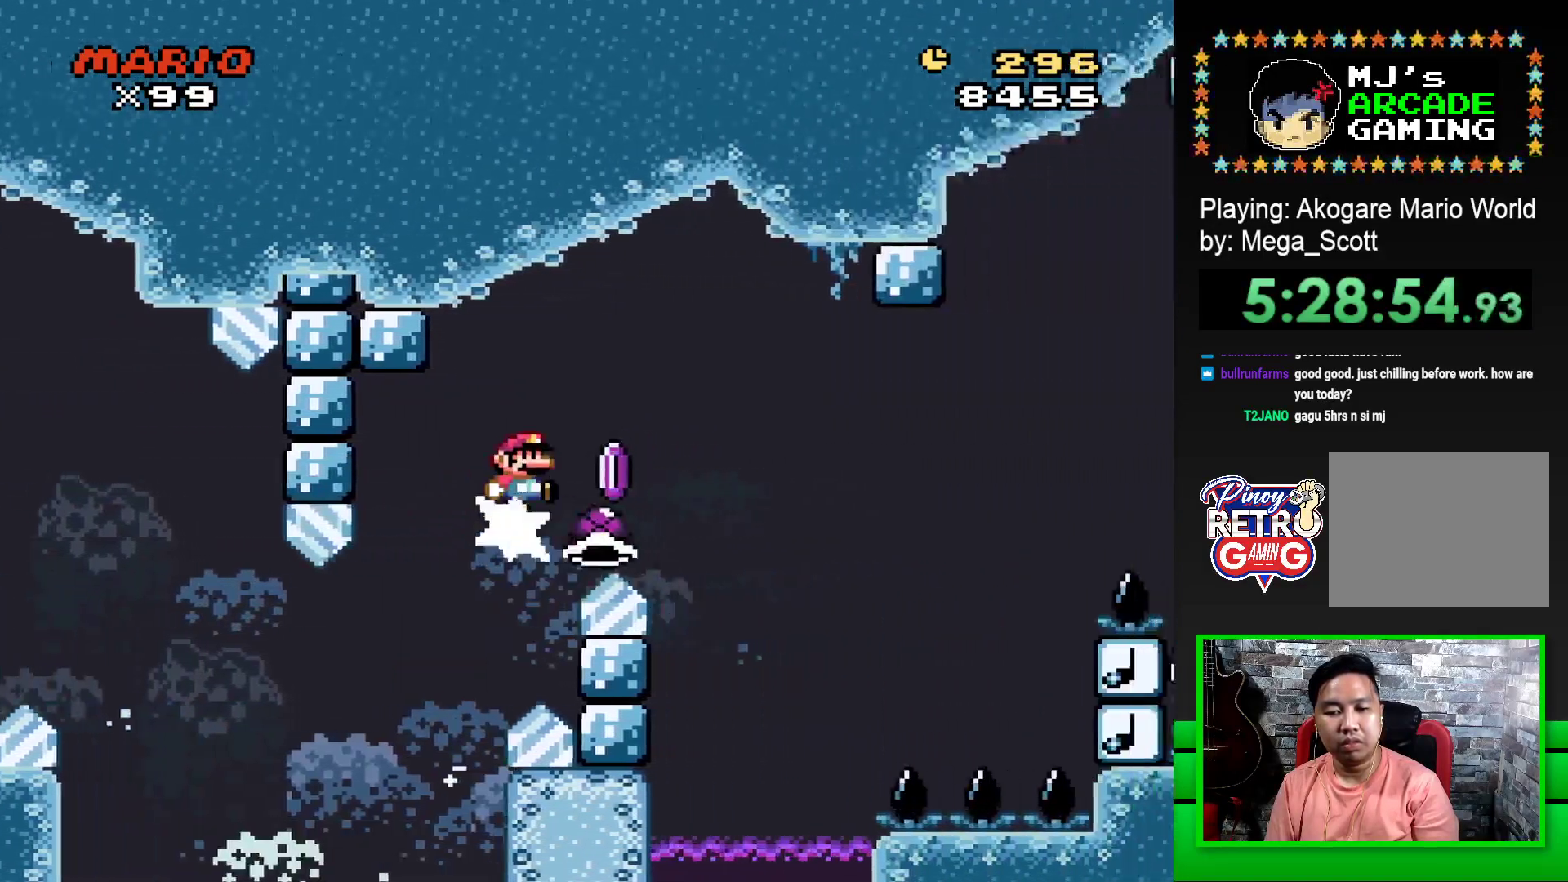
{"buttons": ["CROSS", "SQUARE", "DPAD_RIGHT"], "events": []}
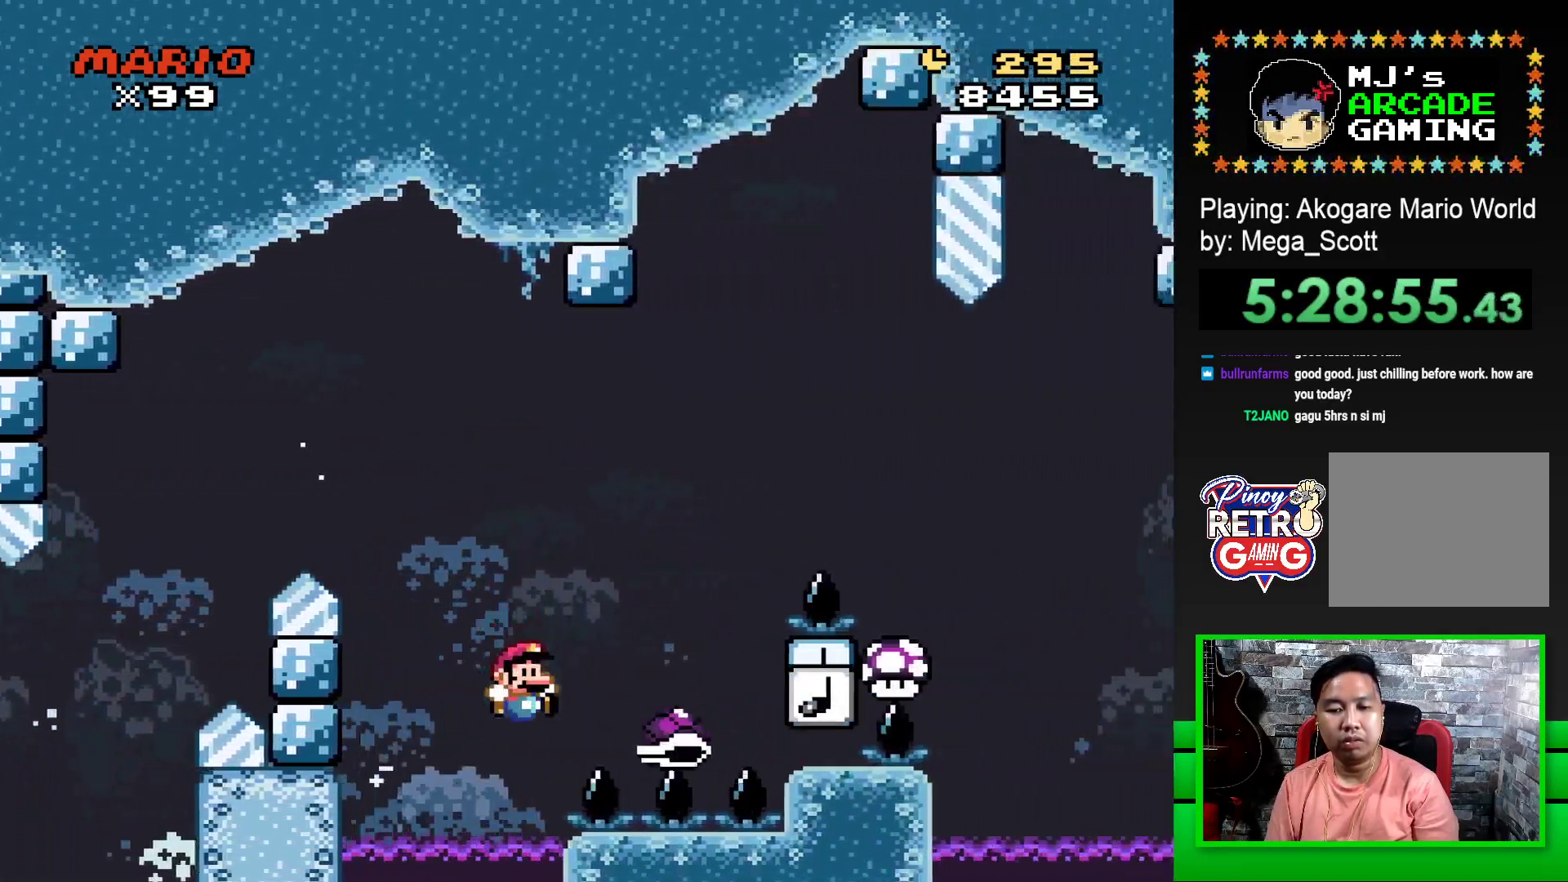
{"buttons": ["CROSS"], "events": [[317, "CROSS", "up"], [333, "SQUARE", "up"], [350, "DPAD_RIGHT", "up"], [450, "CROSS", "down"]]}
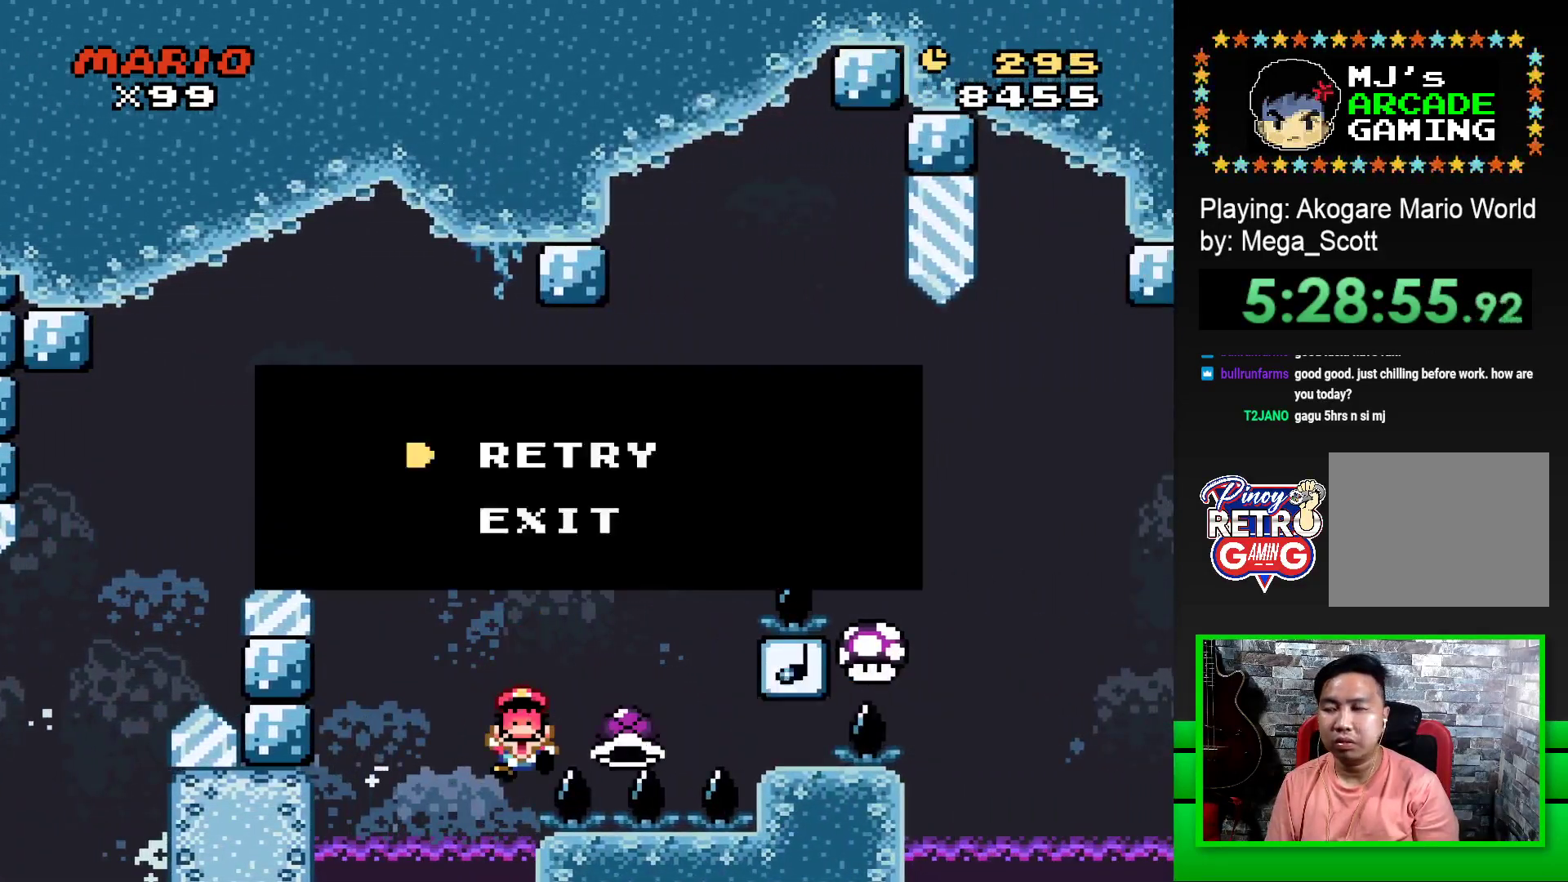
{"buttons": [], "events": [[17, "CROSS", "up"], [100, "CROSS", "down"], [167, "CROSS", "up"], [250, "CROSS", "down"], [333, "CROSS", "up"], [417, "CROSS", "down"], [483, "CROSS", "up"]]}
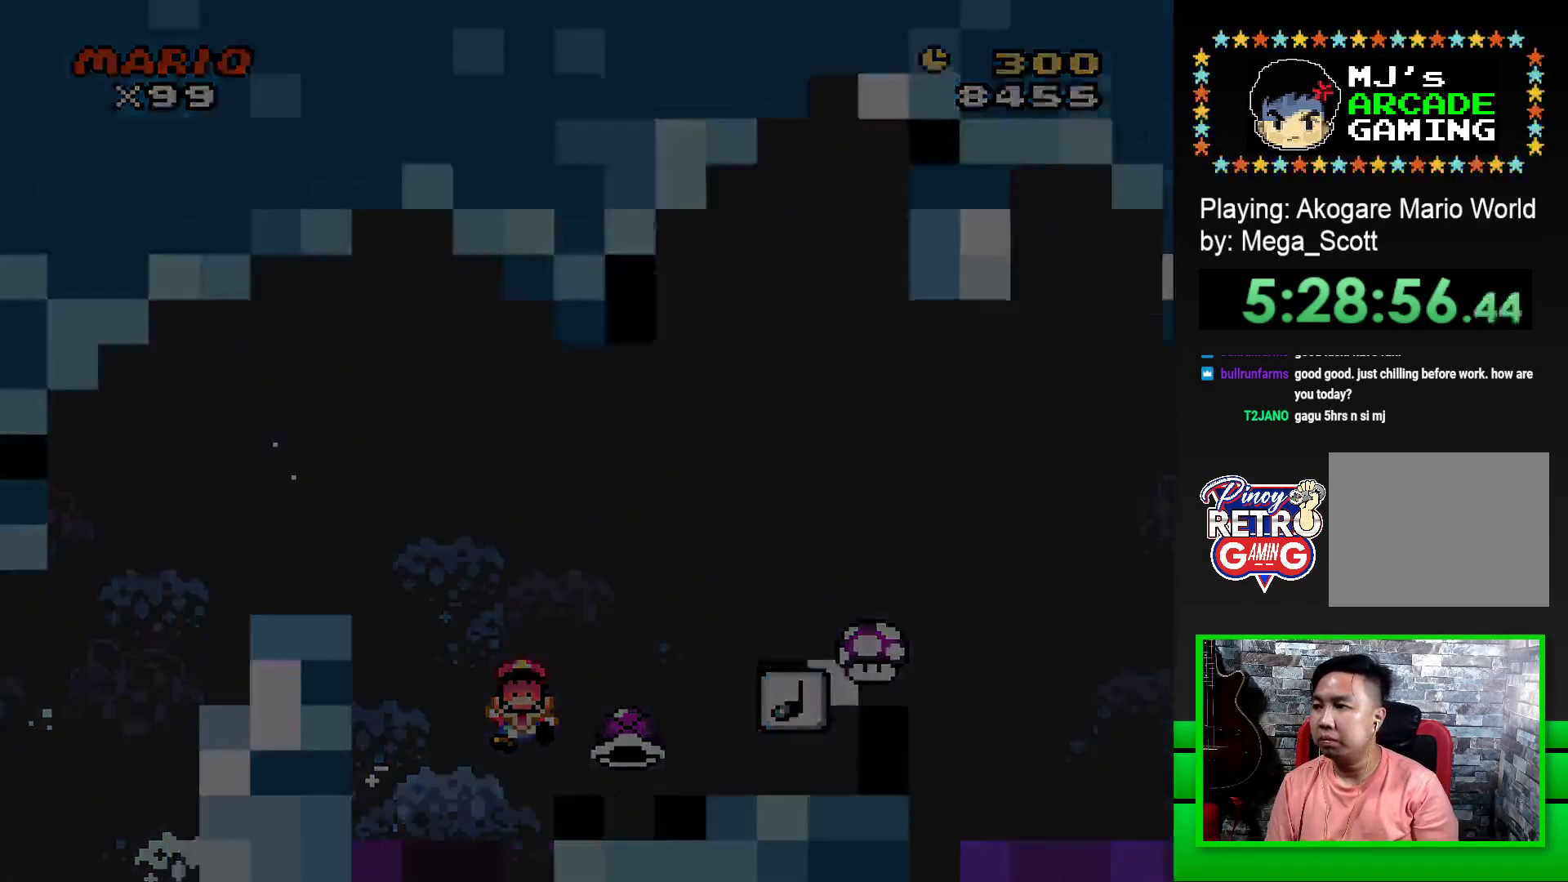
{"buttons": [], "events": [[67, "CROSS", "down"], [150, "CROSS", "up"], [233, "CROSS", "down"], [317, "CROSS", "up"], [400, "CROSS", "down"], [450, "CROSS", "up"]]}
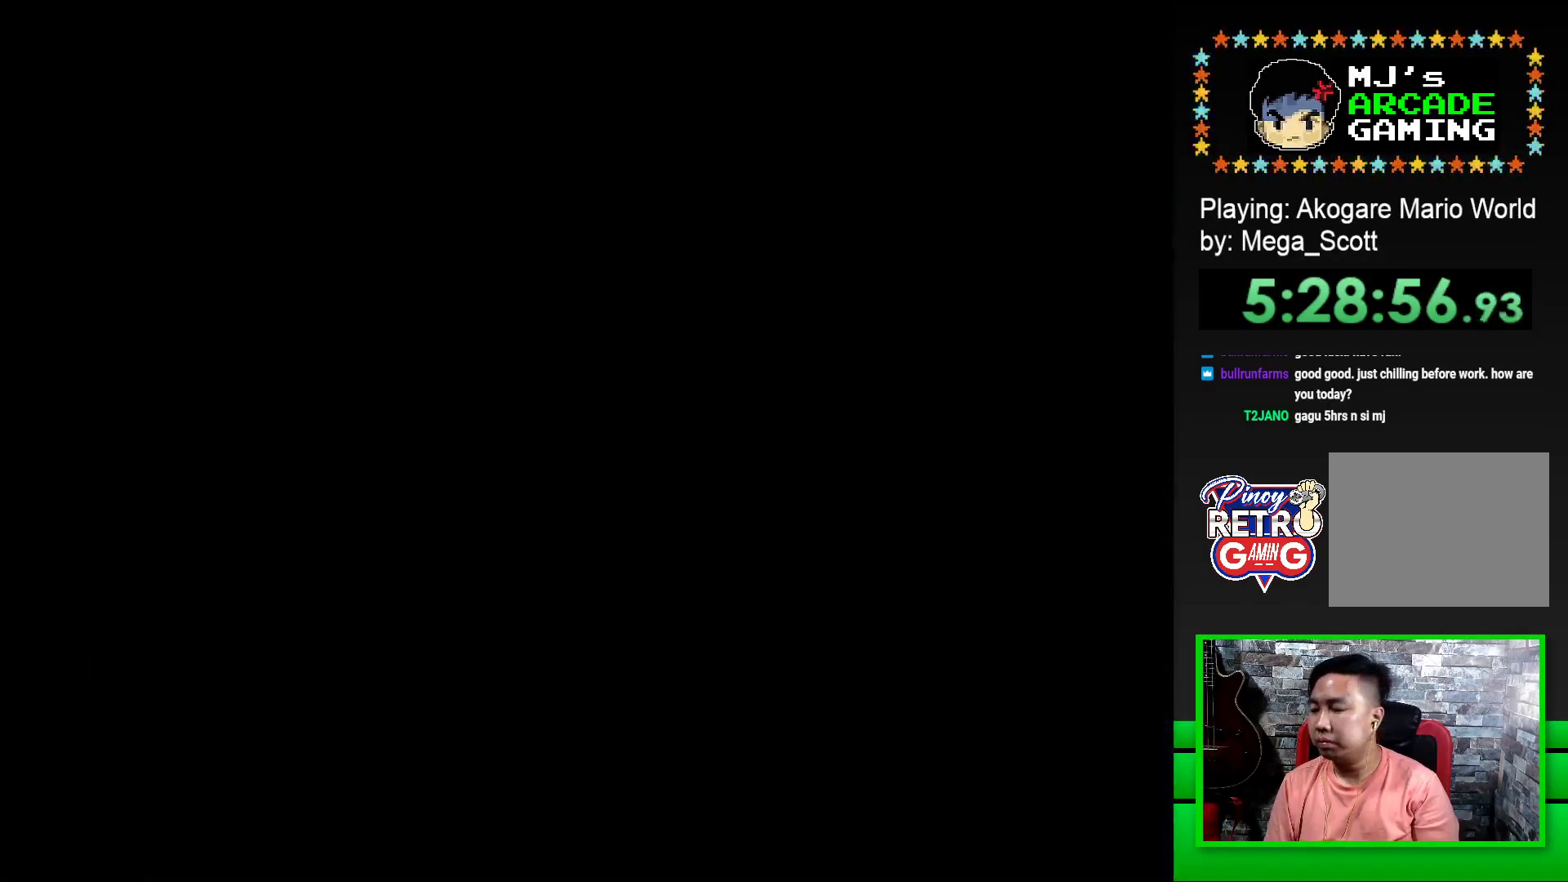
{"buttons": [], "events": [[50, "CROSS", "down"], [117, "CROSS", "up"], [217, "CROSS", "down"], [267, "CROSS", "up"], [383, "CROSS", "down"], [433, "CROSS", "up"]]}
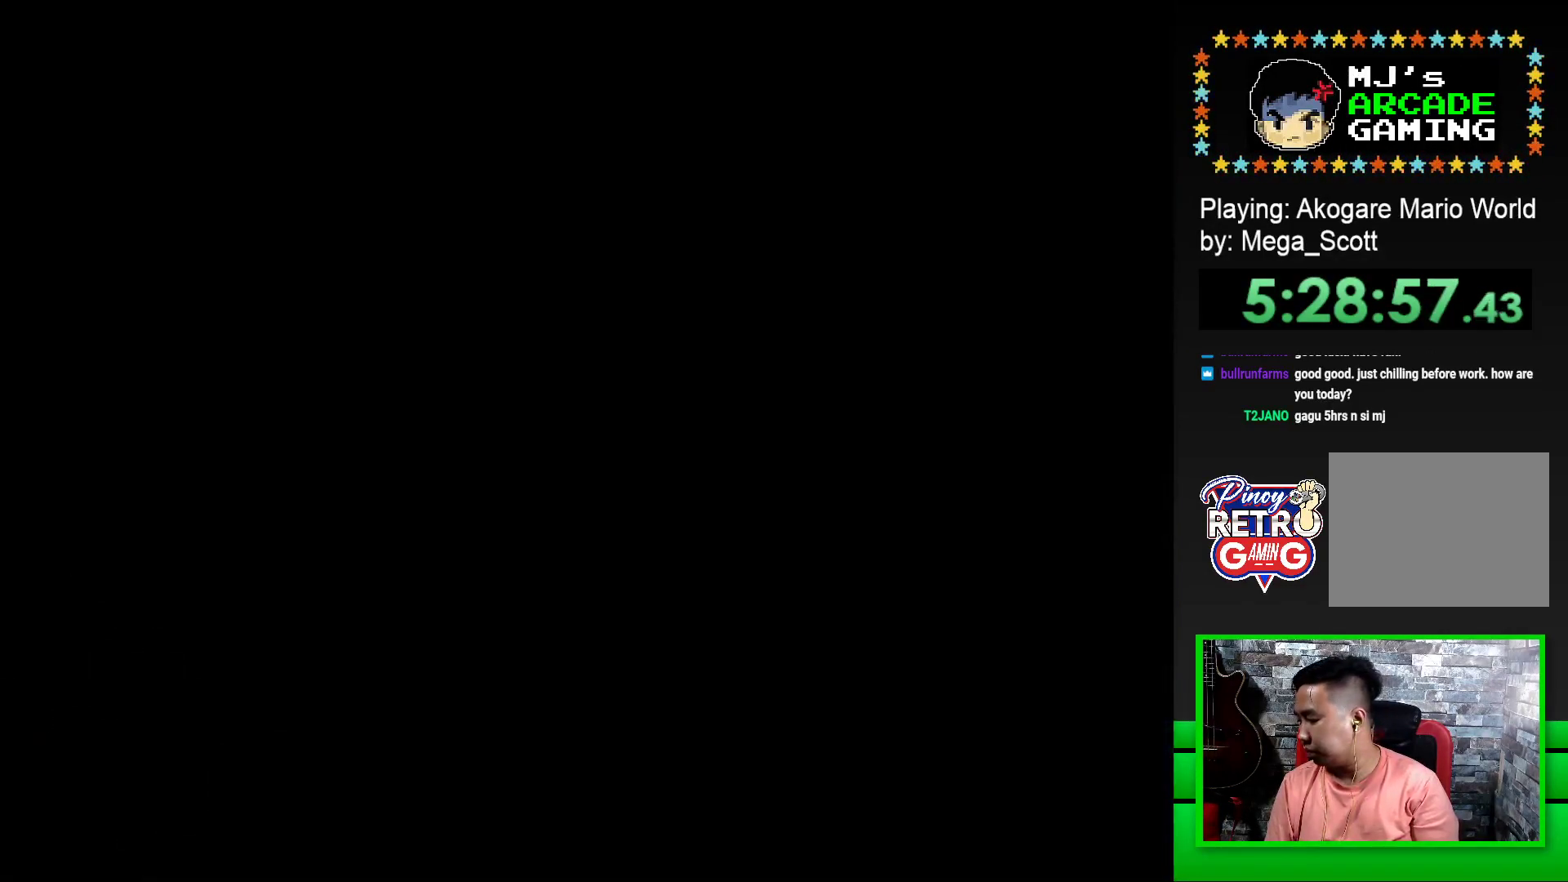
{"buttons": ["CROSS"], "events": [[17, "CROSS", "down"], [67, "CROSS", "up"], [150, "CROSS", "down"], [233, "CROSS", "up"], [300, "CROSS", "down"], [383, "CROSS", "up"], [467, "CROSS", "down"]]}
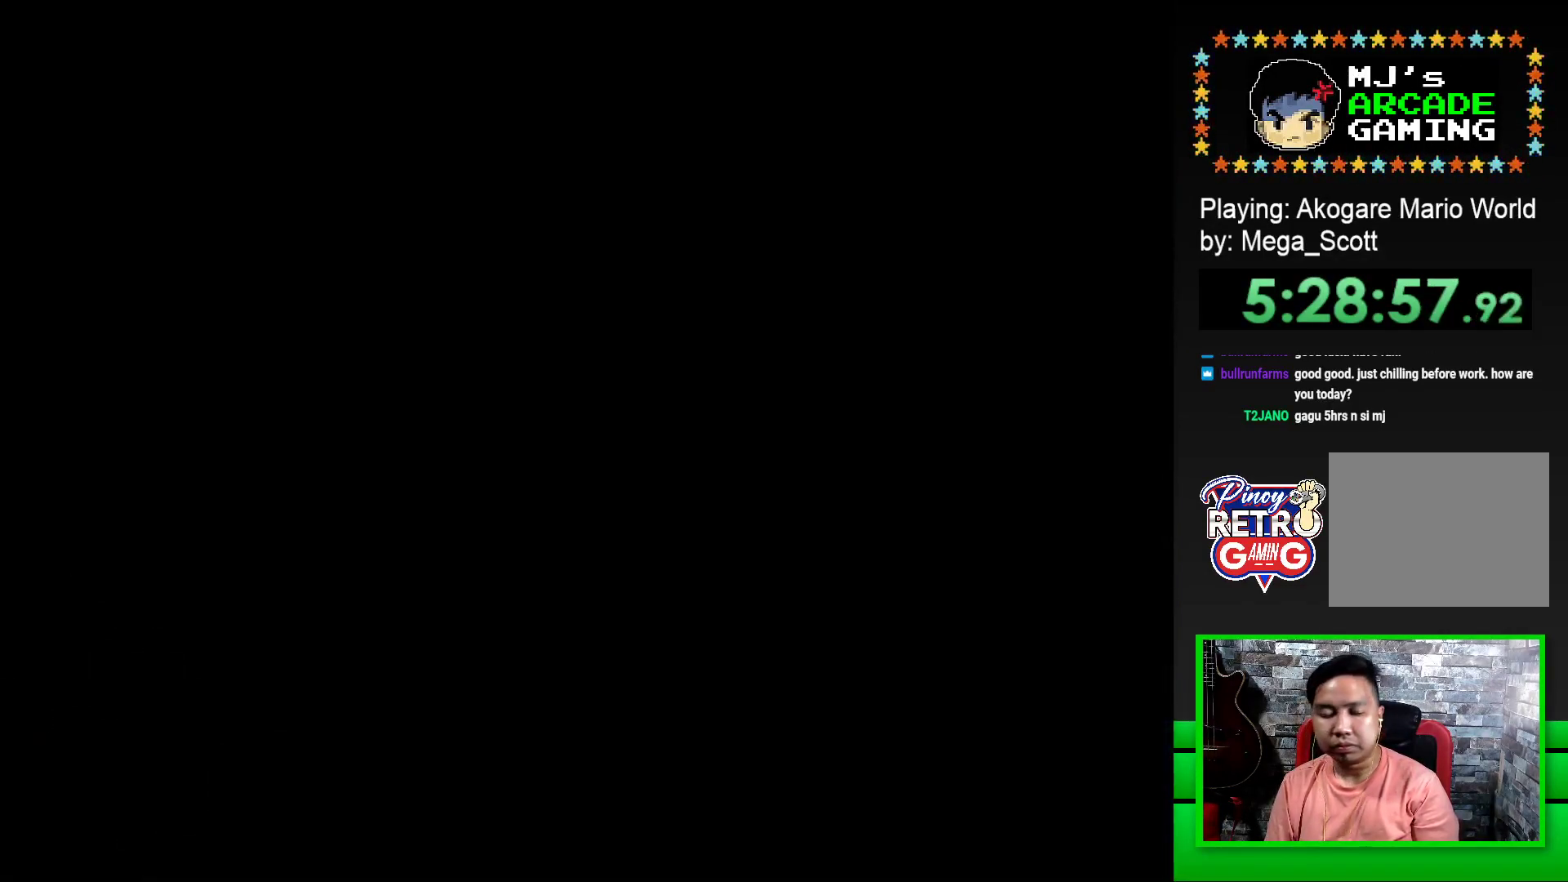
{"buttons": ["SQUARE", "DPAD_RIGHT"], "events": [[100, "CROSS", "up"], [217, "SQUARE", "down"], [483, "DPAD_RIGHT", "down"]]}
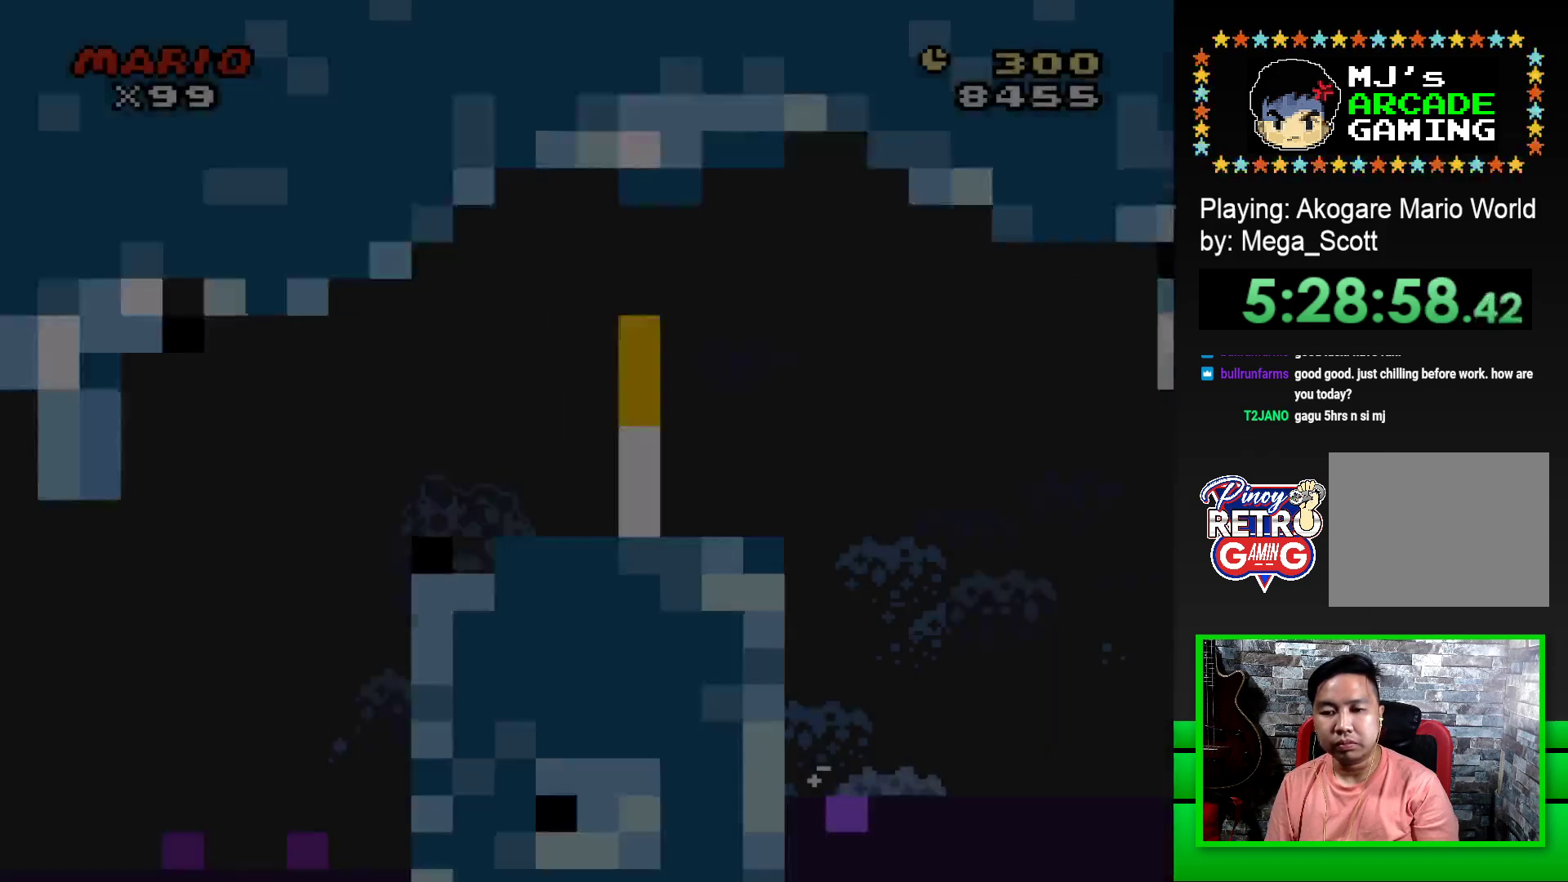
{"buttons": ["SQUARE", "DPAD_RIGHT"], "events": []}
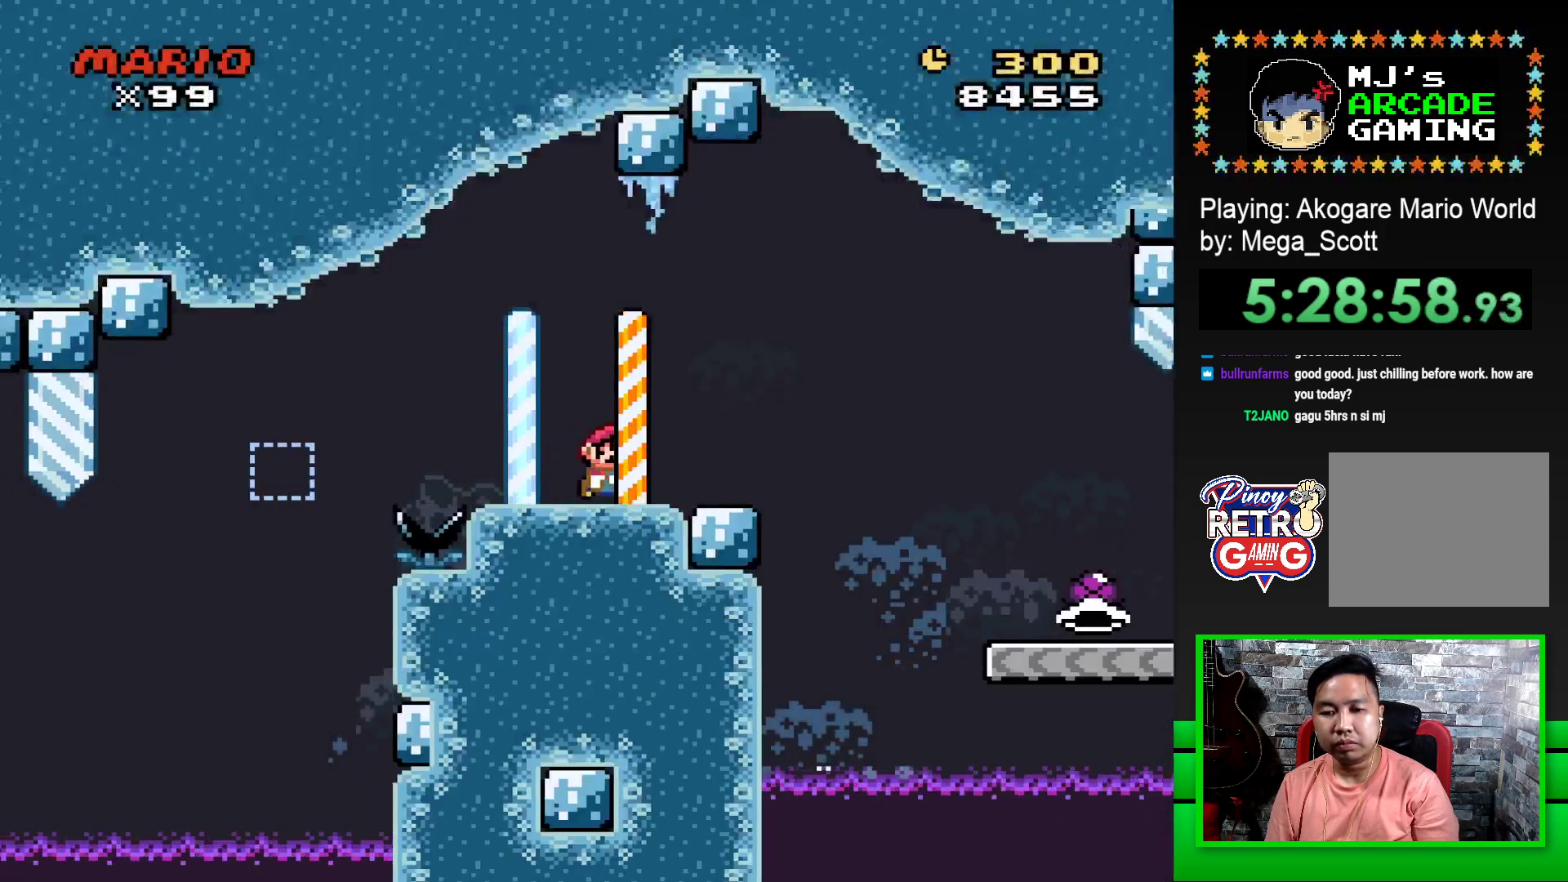
{"buttons": ["SQUARE"], "events": [[133, "CROSS", "down"], [233, "CROSS", "up"], [500, "DPAD_RIGHT", "up"]]}
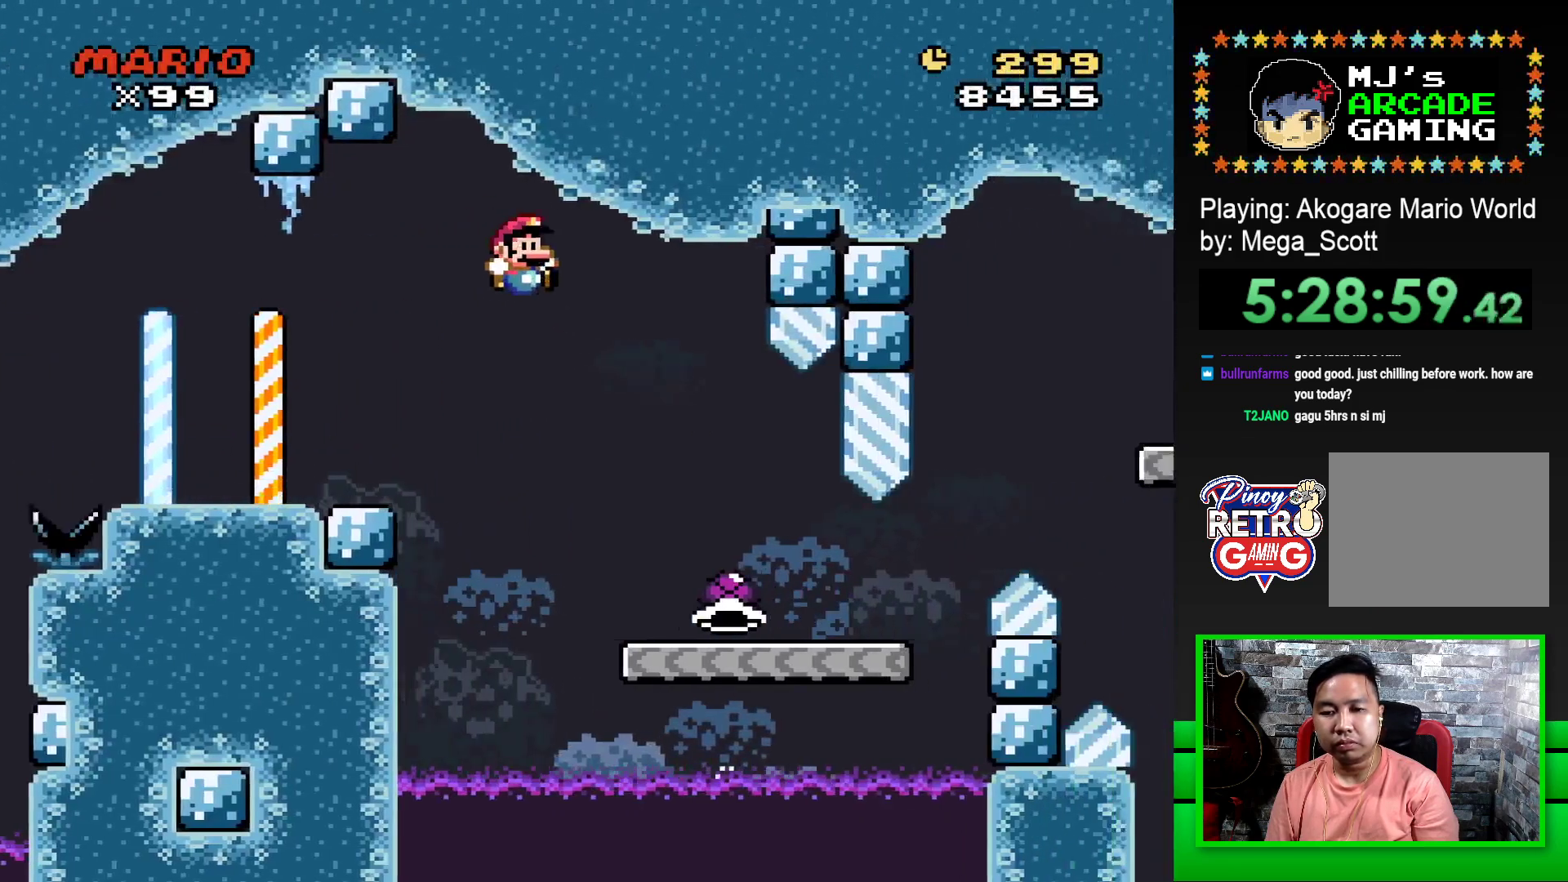
{"buttons": ["SQUARE", "DPAD_RIGHT"], "events": [[83, "DPAD_LEFT", "down"], [183, "DPAD_LEFT", "up"], [183, "DPAD_UP", "down"], [200, "DPAD_UP", "up"], [250, "DPAD_RIGHT", "down"]]}
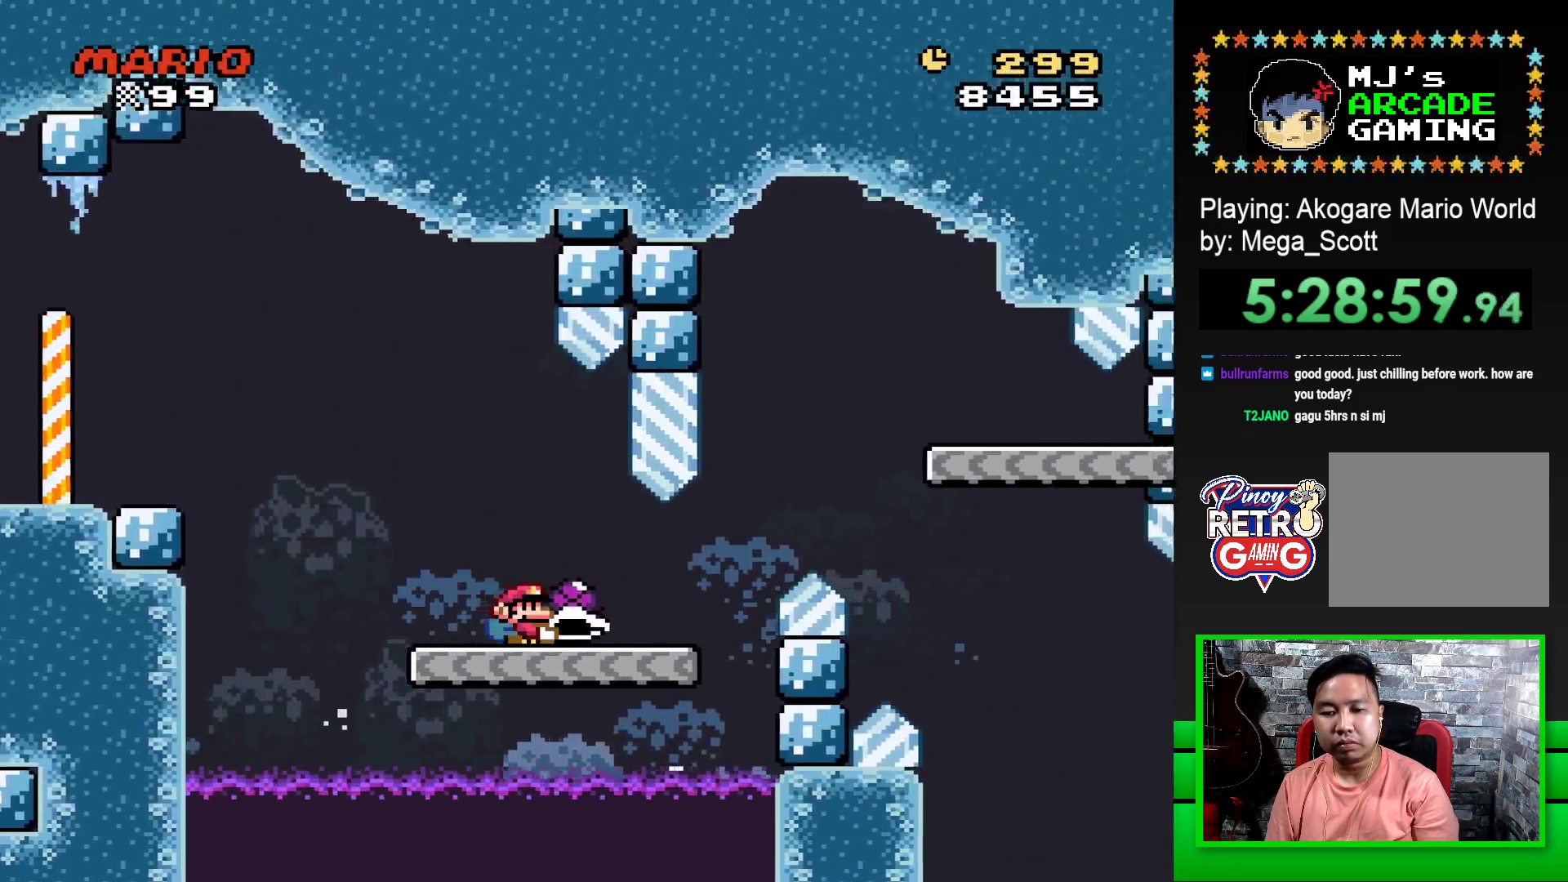
{"buttons": ["SQUARE"], "events": [[217, "CROSS", "down"], [433, "CROSS", "up"], [500, "DPAD_RIGHT", "up"]]}
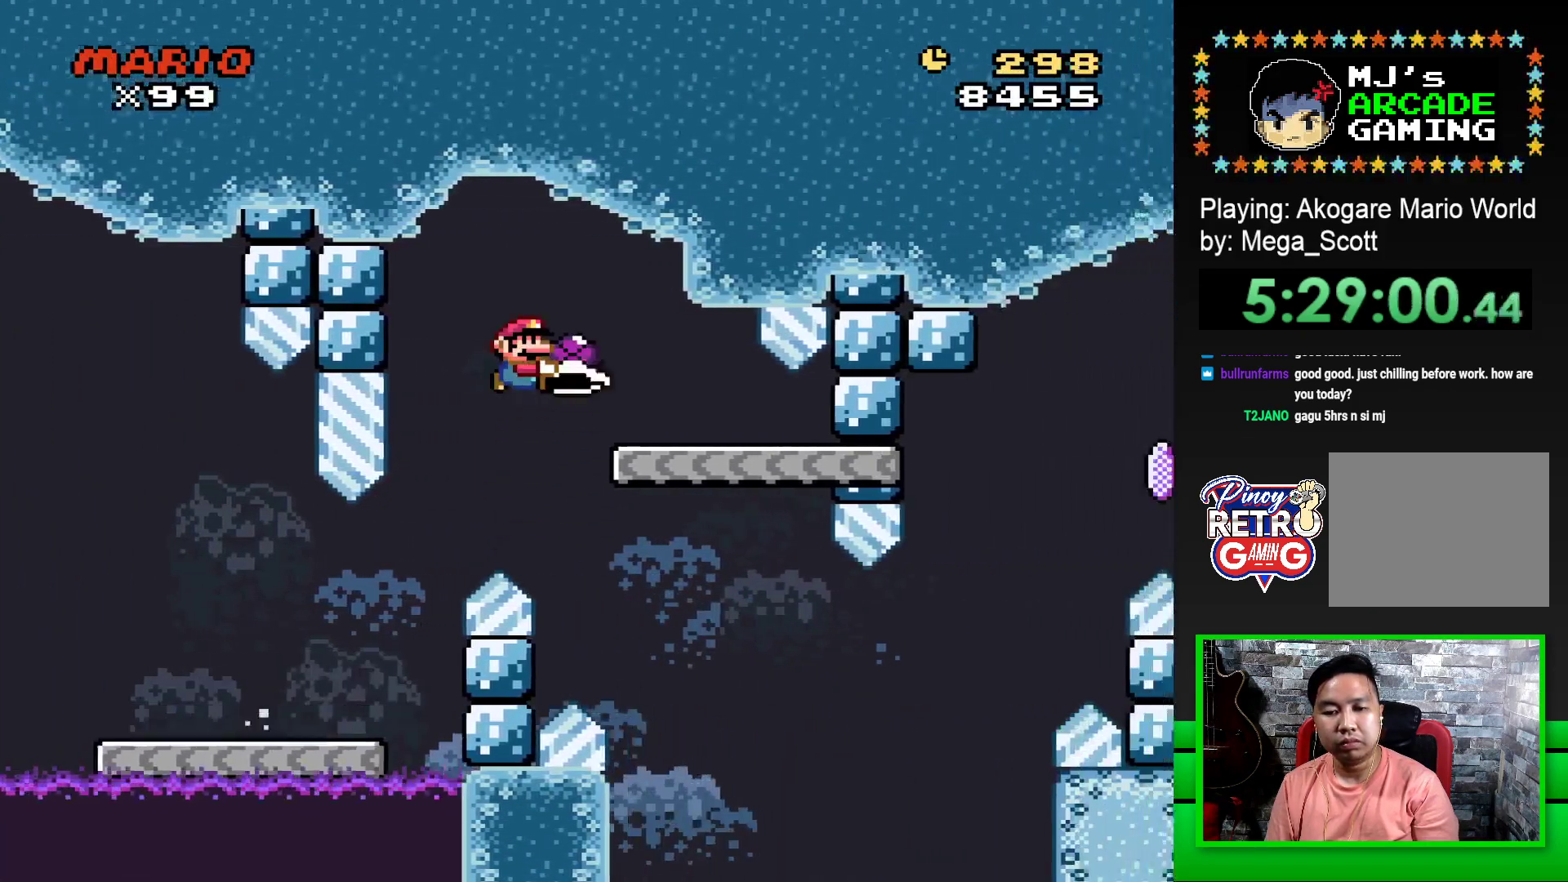
{"buttons": ["SQUARE", "DPAD_RIGHT"], "events": [[83, "DPAD_LEFT", "down"], [250, "DPAD_LEFT", "up"], [467, "DPAD_RIGHT", "down"]]}
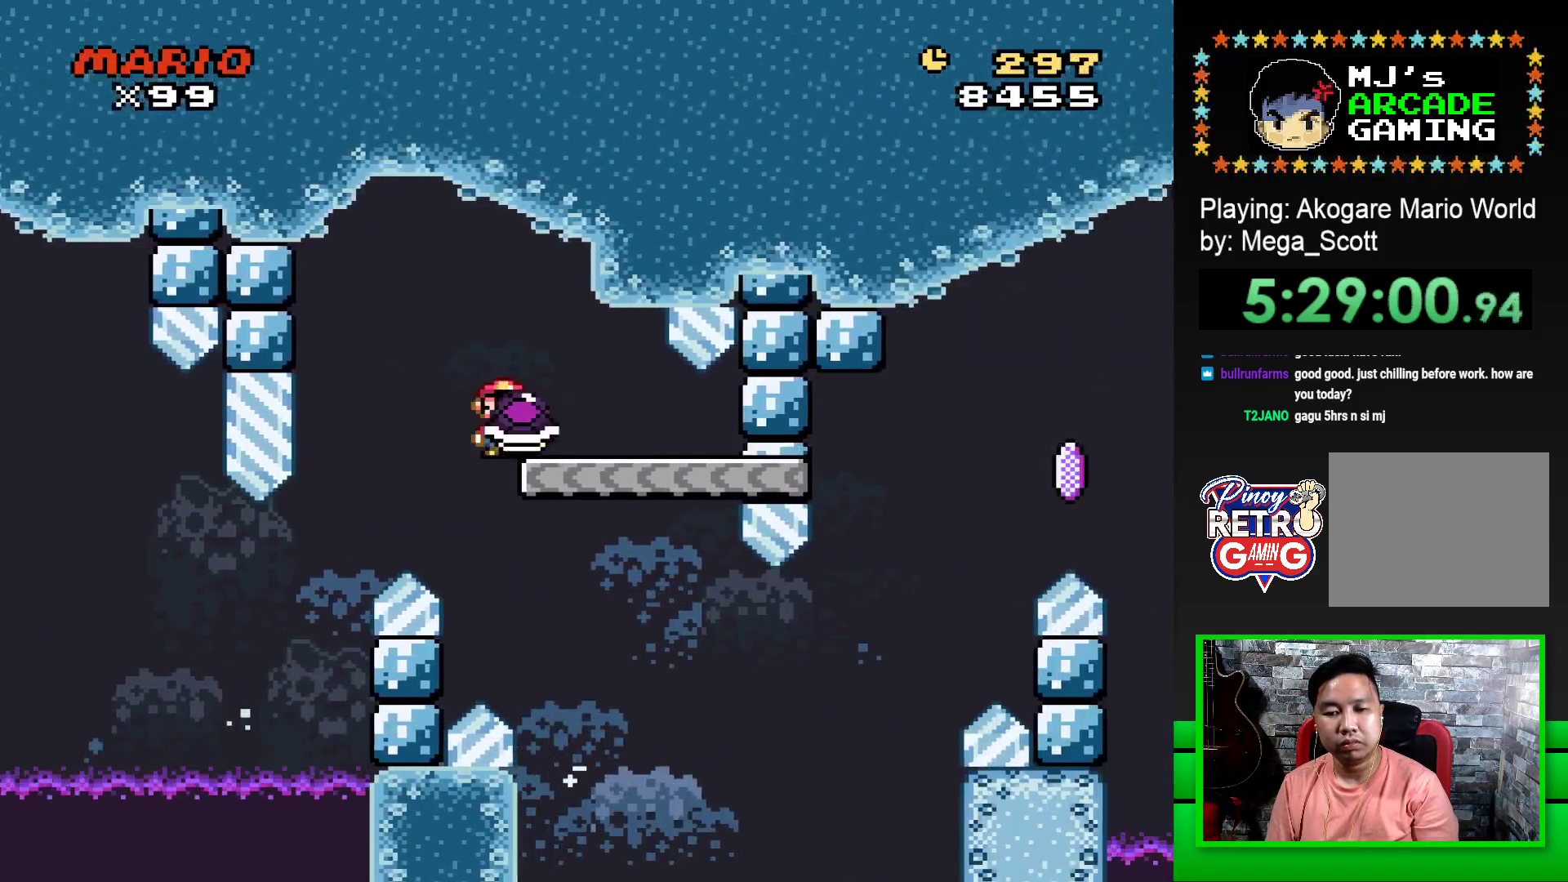
{"buttons": ["SQUARE", "DPAD_RIGHT"], "events": []}
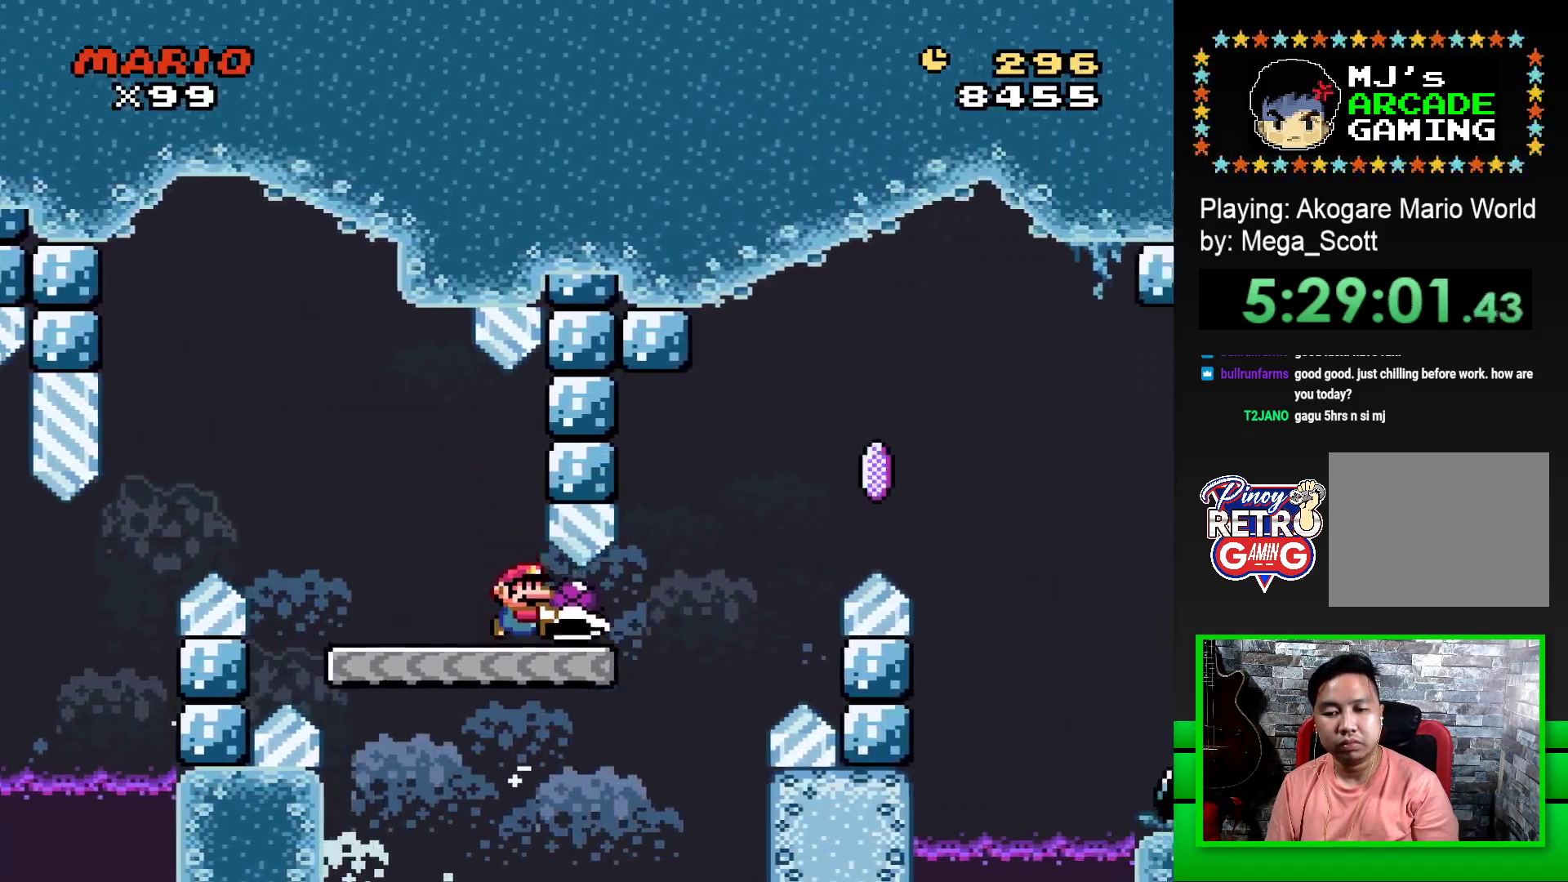
{"buttons": ["CROSS", "SQUARE", "DPAD_RIGHT"], "events": [[150, "CROSS", "down"]]}
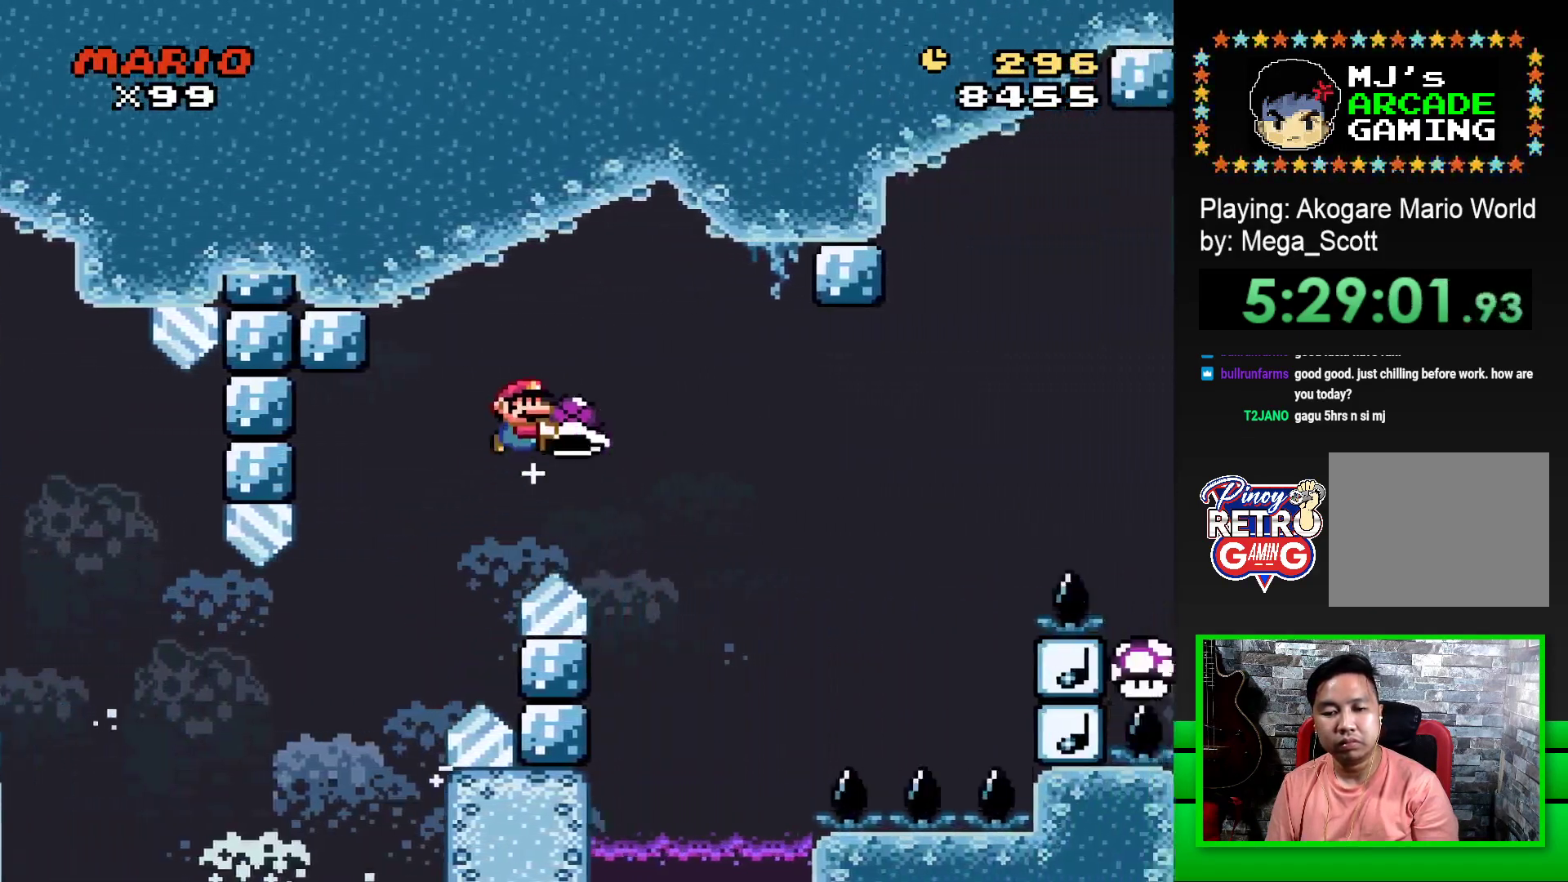
{"buttons": ["CROSS", "SQUARE", "DPAD_RIGHT"], "events": [[17, "CROSS", "up"], [17, "SQUARE", "up"], [83, "CROSS", "down"], [100, "SQUARE", "down"]]}
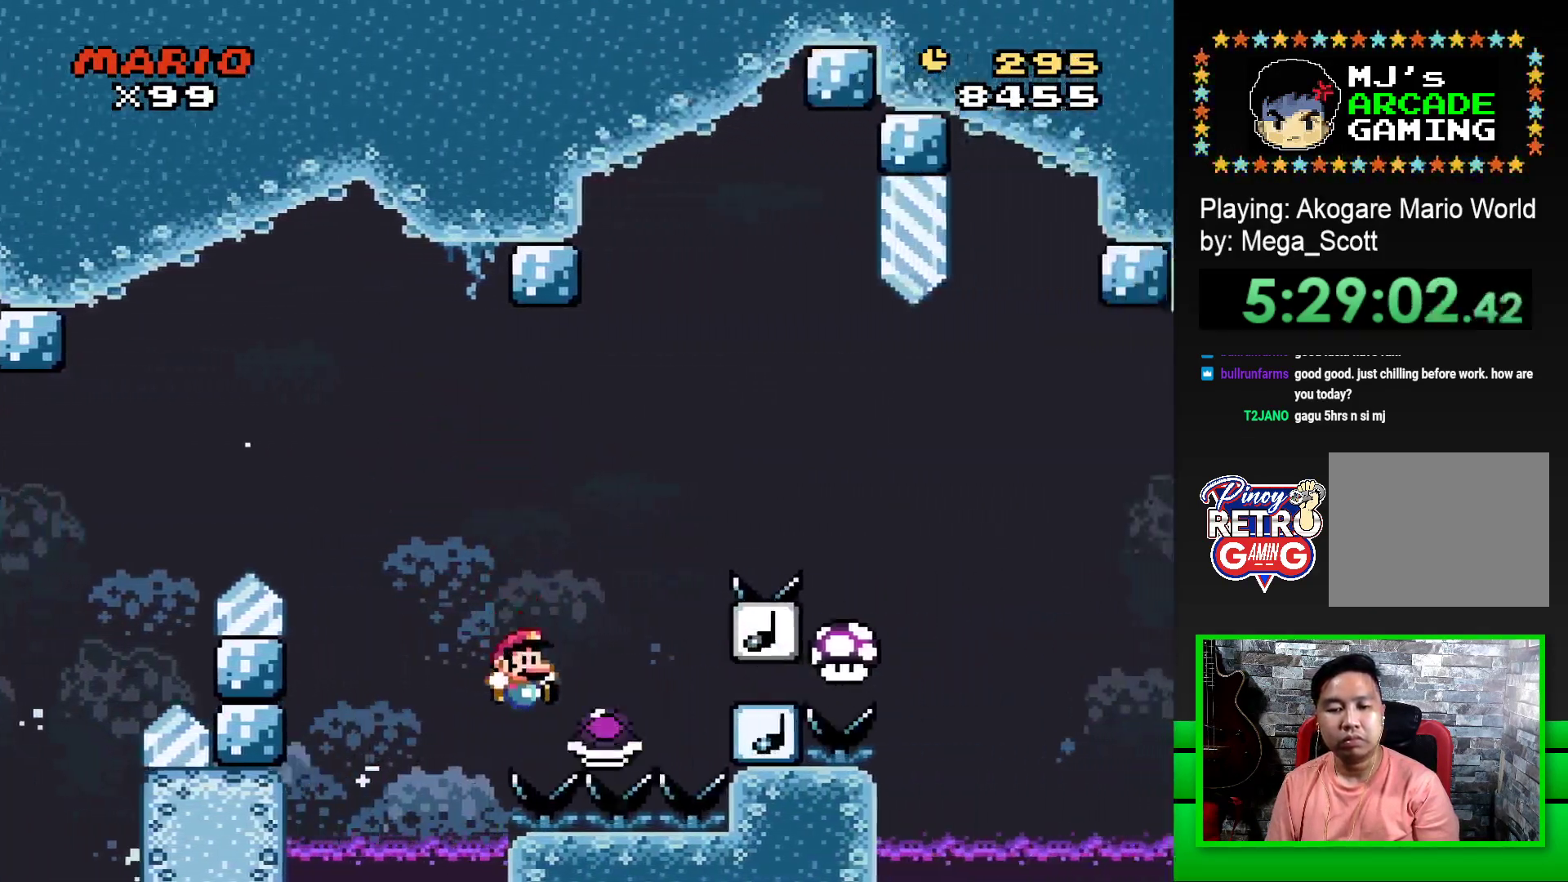
{"buttons": ["CROSS", "SQUARE", "DPAD_RIGHT"], "events": []}
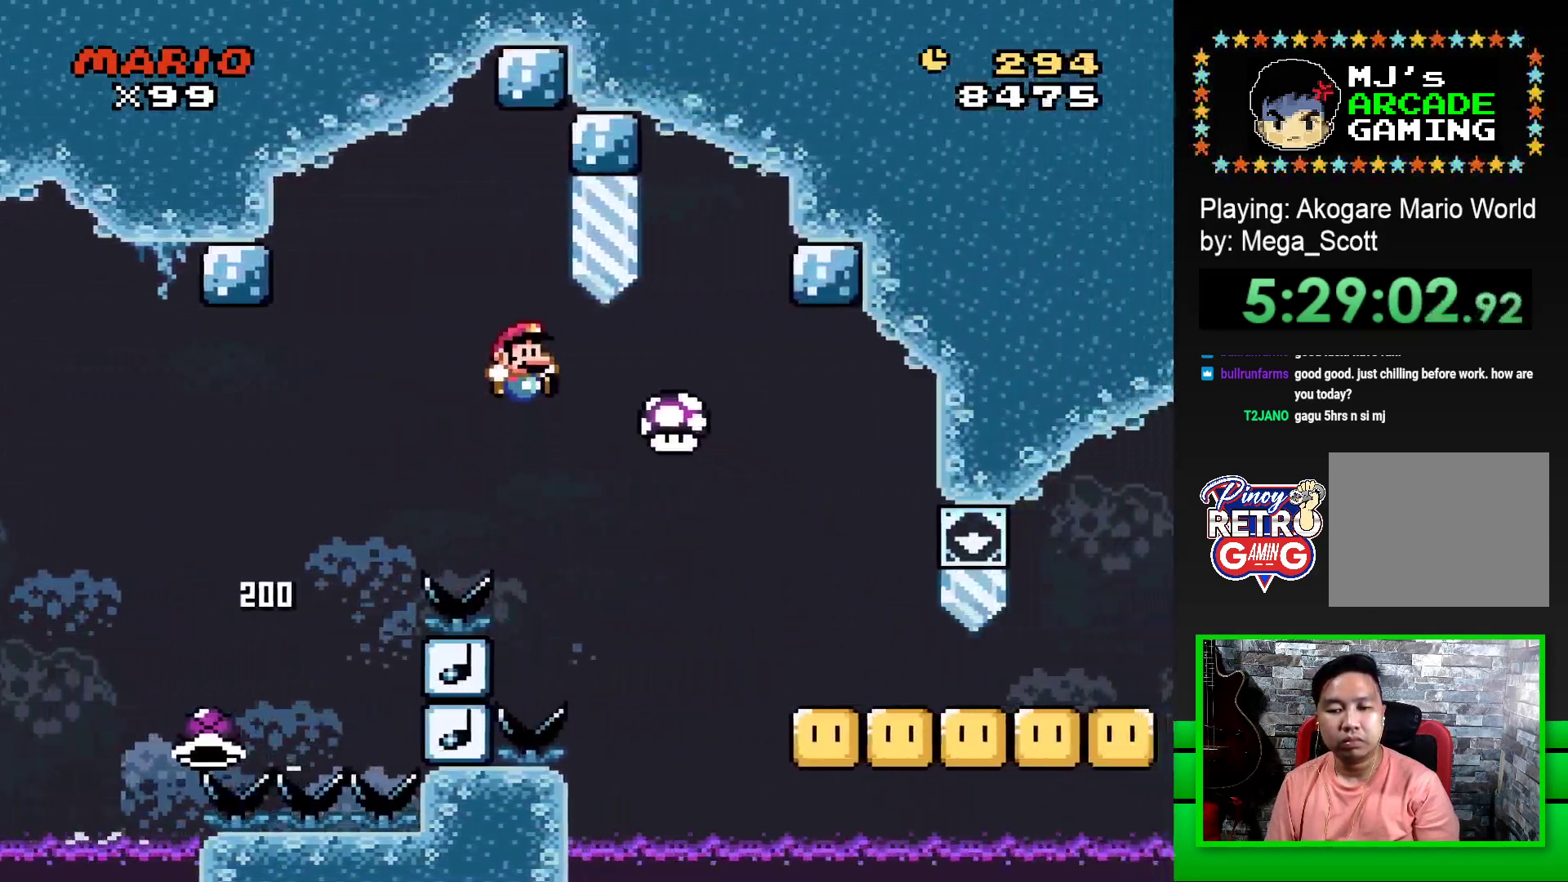
{"buttons": ["SQUARE", "DPAD_DOWN", "DPAD_RIGHT"], "events": [[250, "CROSS", "up"], [467, "DPAD_DOWN", "down"]]}
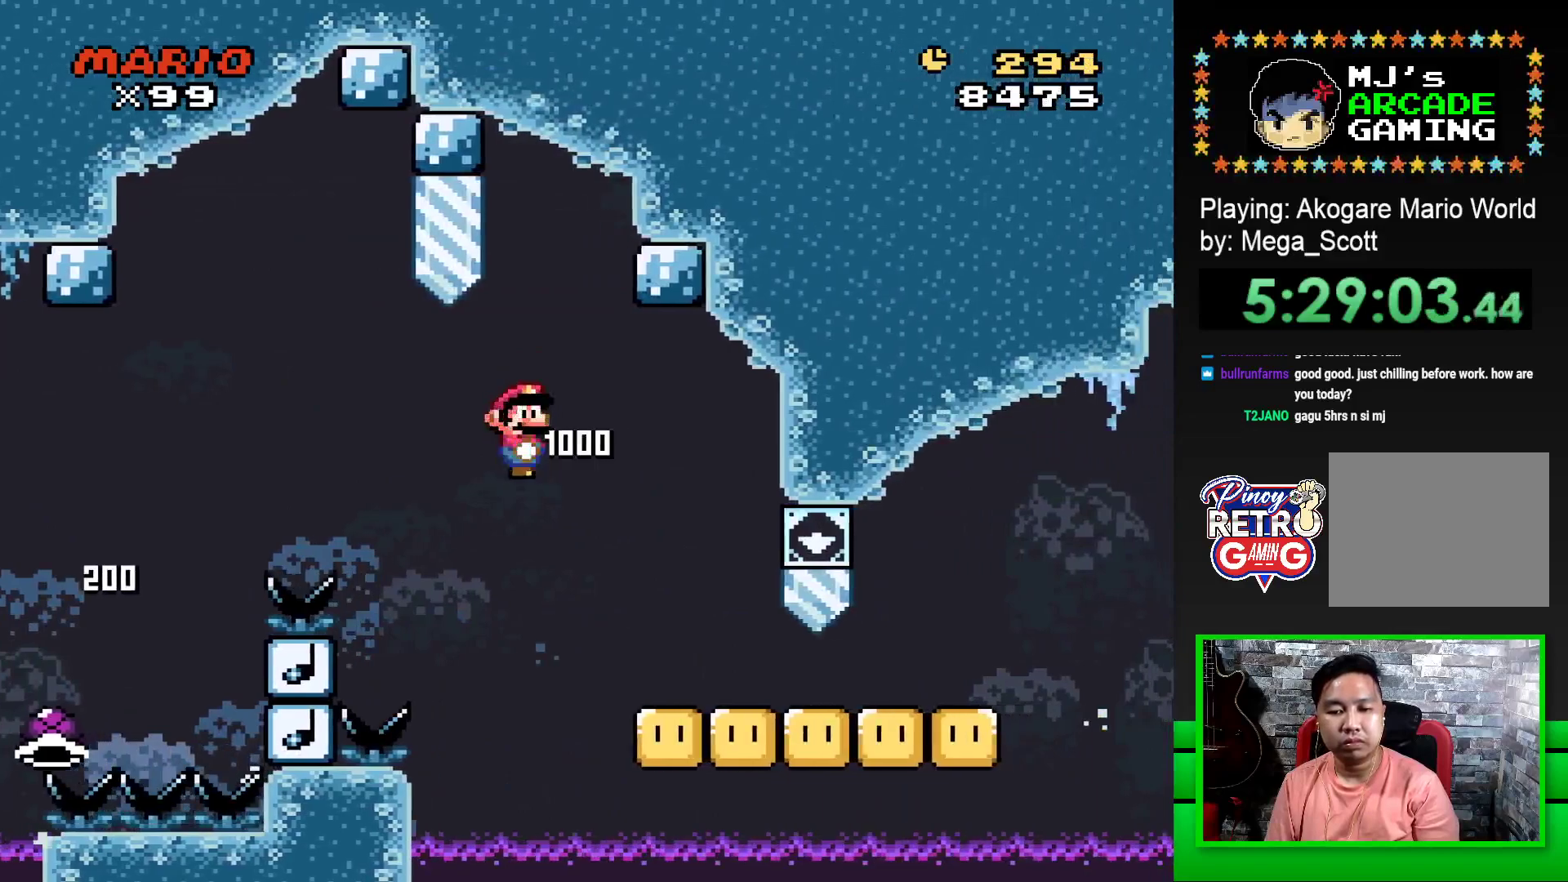
{"buttons": ["SQUARE", "DPAD_DOWN"], "events": [[50, "DPAD_RIGHT", "up"]]}
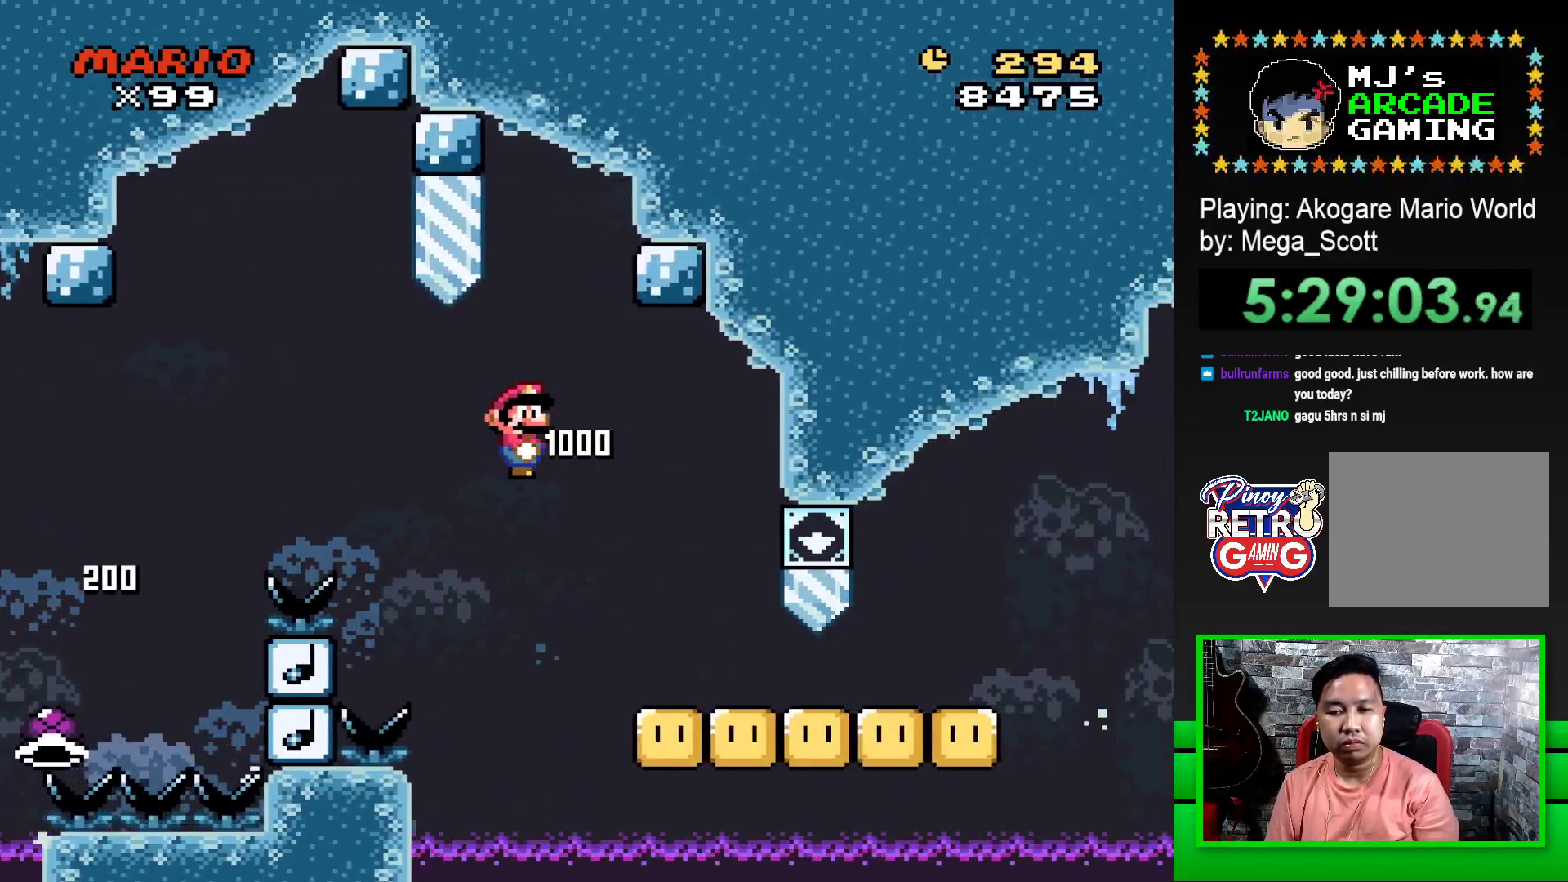
{"buttons": ["SQUARE", "DPAD_DOWN"], "events": []}
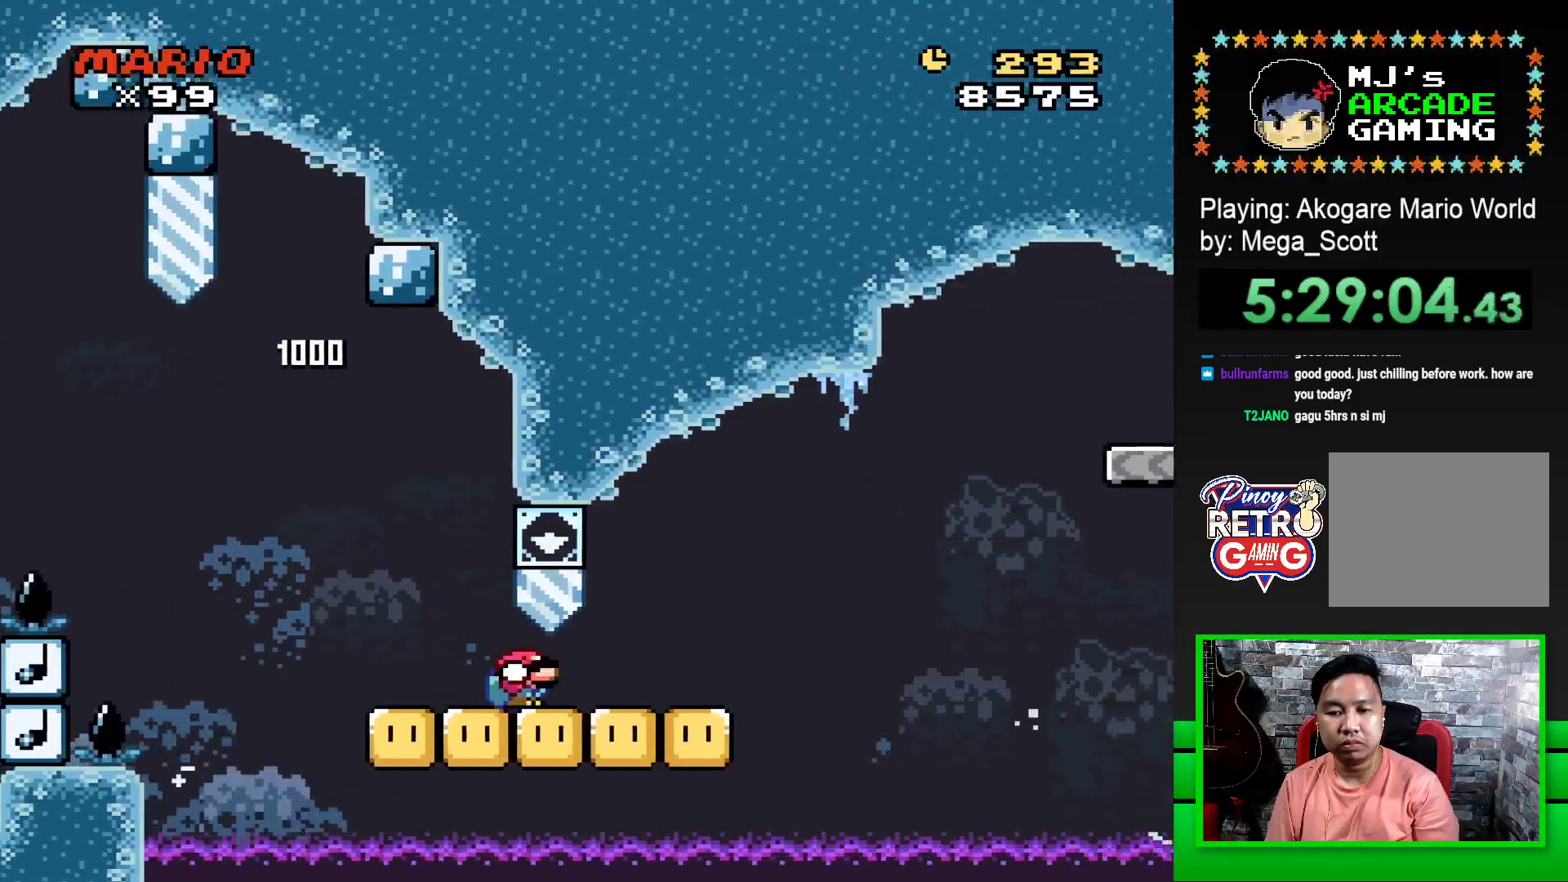
{"buttons": ["CROSS", "SQUARE", "DPAD_RIGHT"], "events": [[283, "DPAD_RIGHT", "down"], [300, "DPAD_DOWN", "up"], [383, "CROSS", "down"]]}
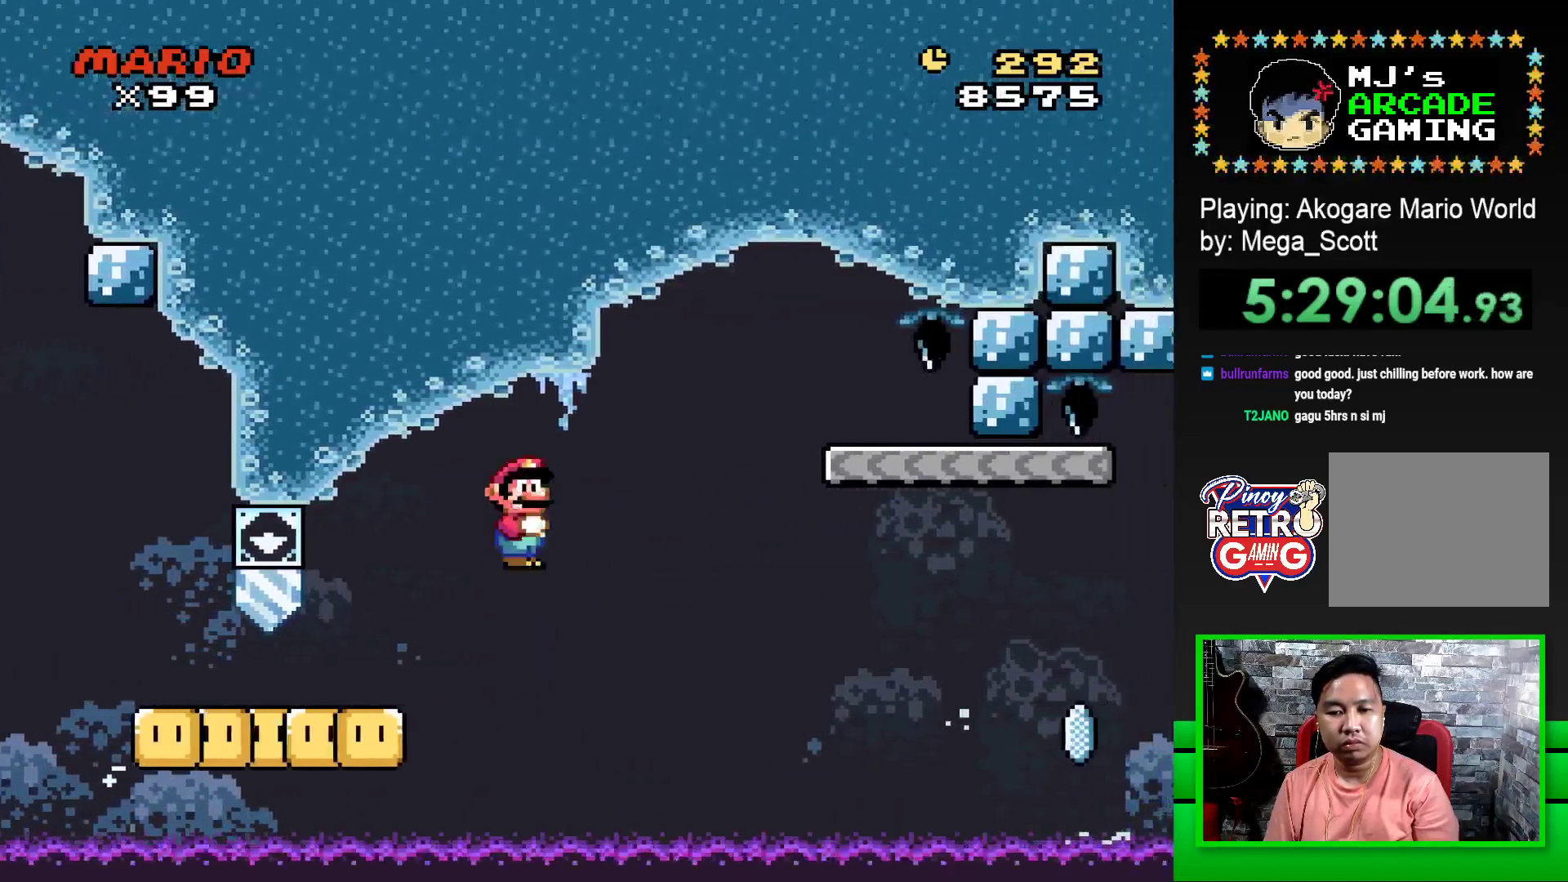
{"buttons": ["SQUARE"], "events": [[450, "DPAD_RIGHT", "up"], [500, "CROSS", "up"]]}
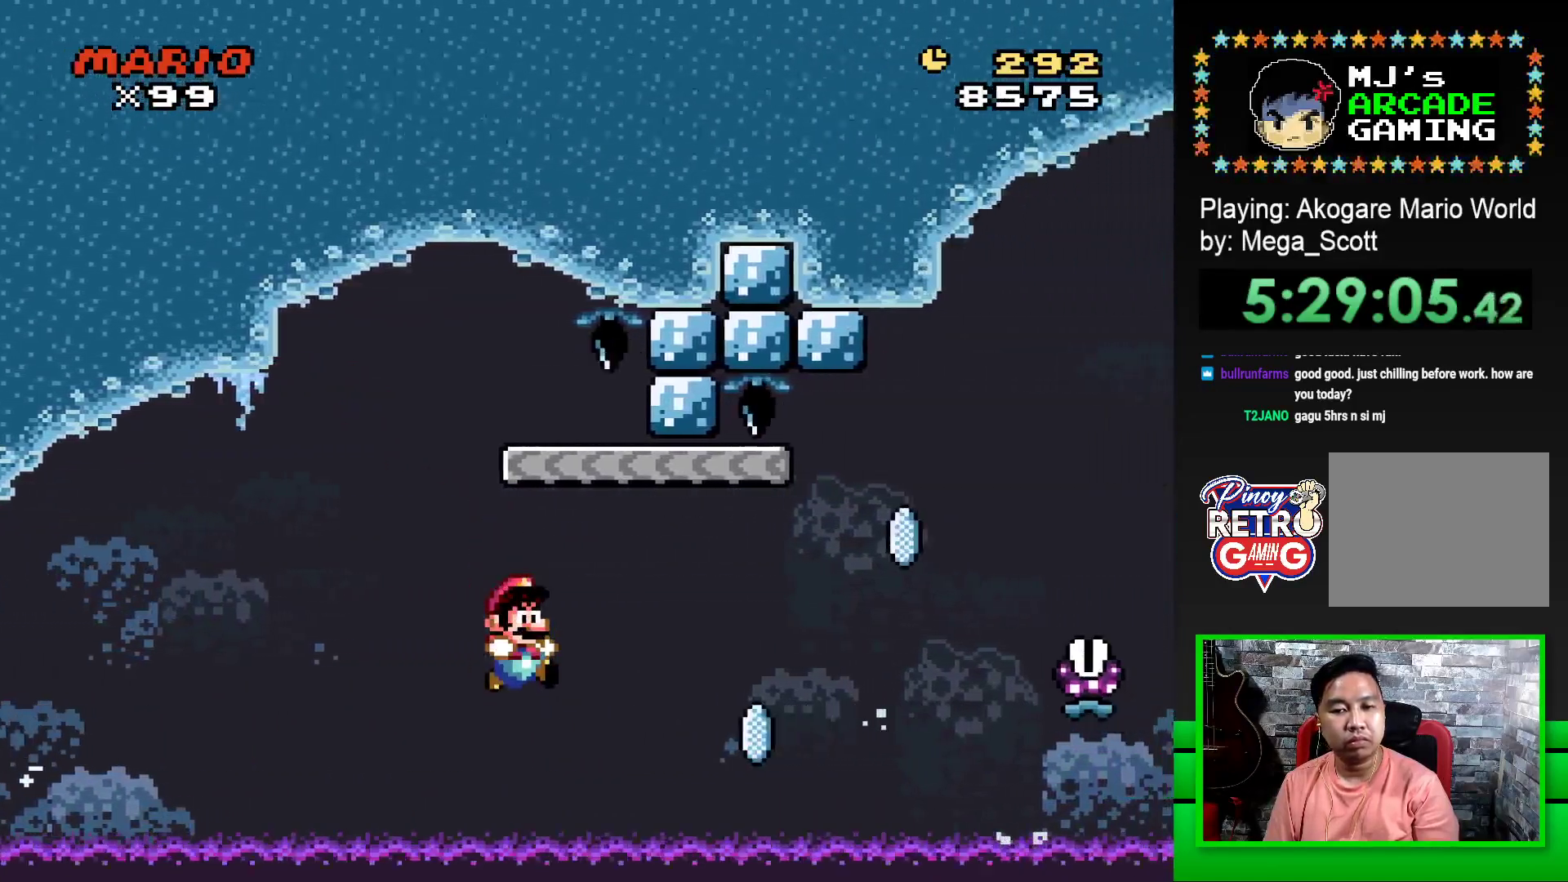
{"buttons": ["CROSS"], "events": [[100, "SQUARE", "up"], [267, "CROSS", "down"], [350, "CROSS", "up"], [417, "CROSS", "down"]]}
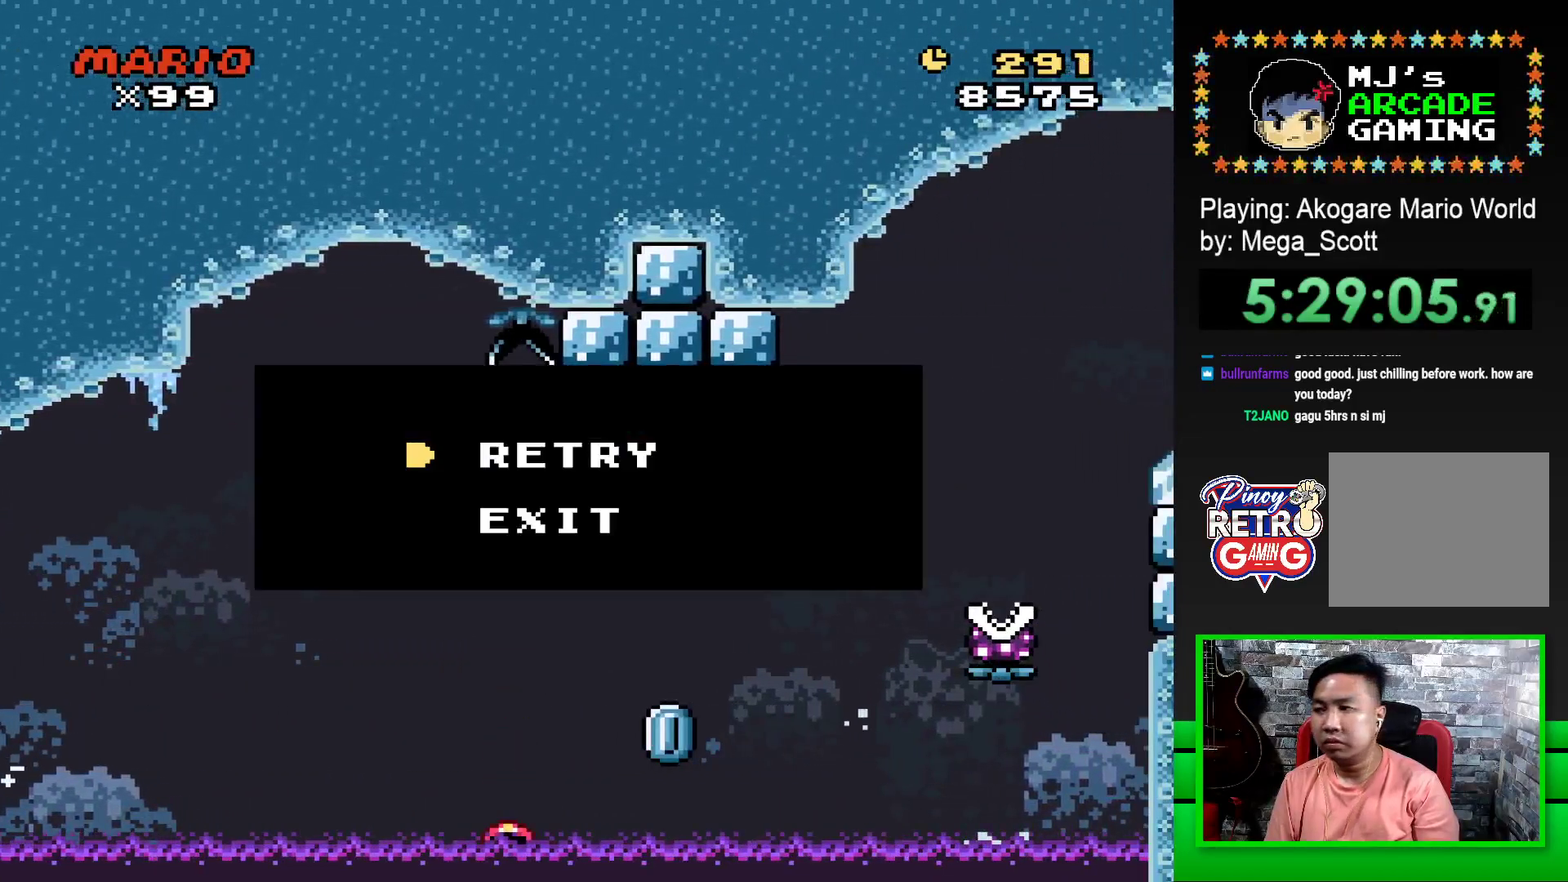
{"buttons": [], "events": [[17, "CROSS", "up"], [83, "CROSS", "down"], [200, "CROSS", "up"], [267, "CROSS", "down"], [350, "CROSS", "up"], [417, "CROSS", "down"], [500, "CROSS", "up"]]}
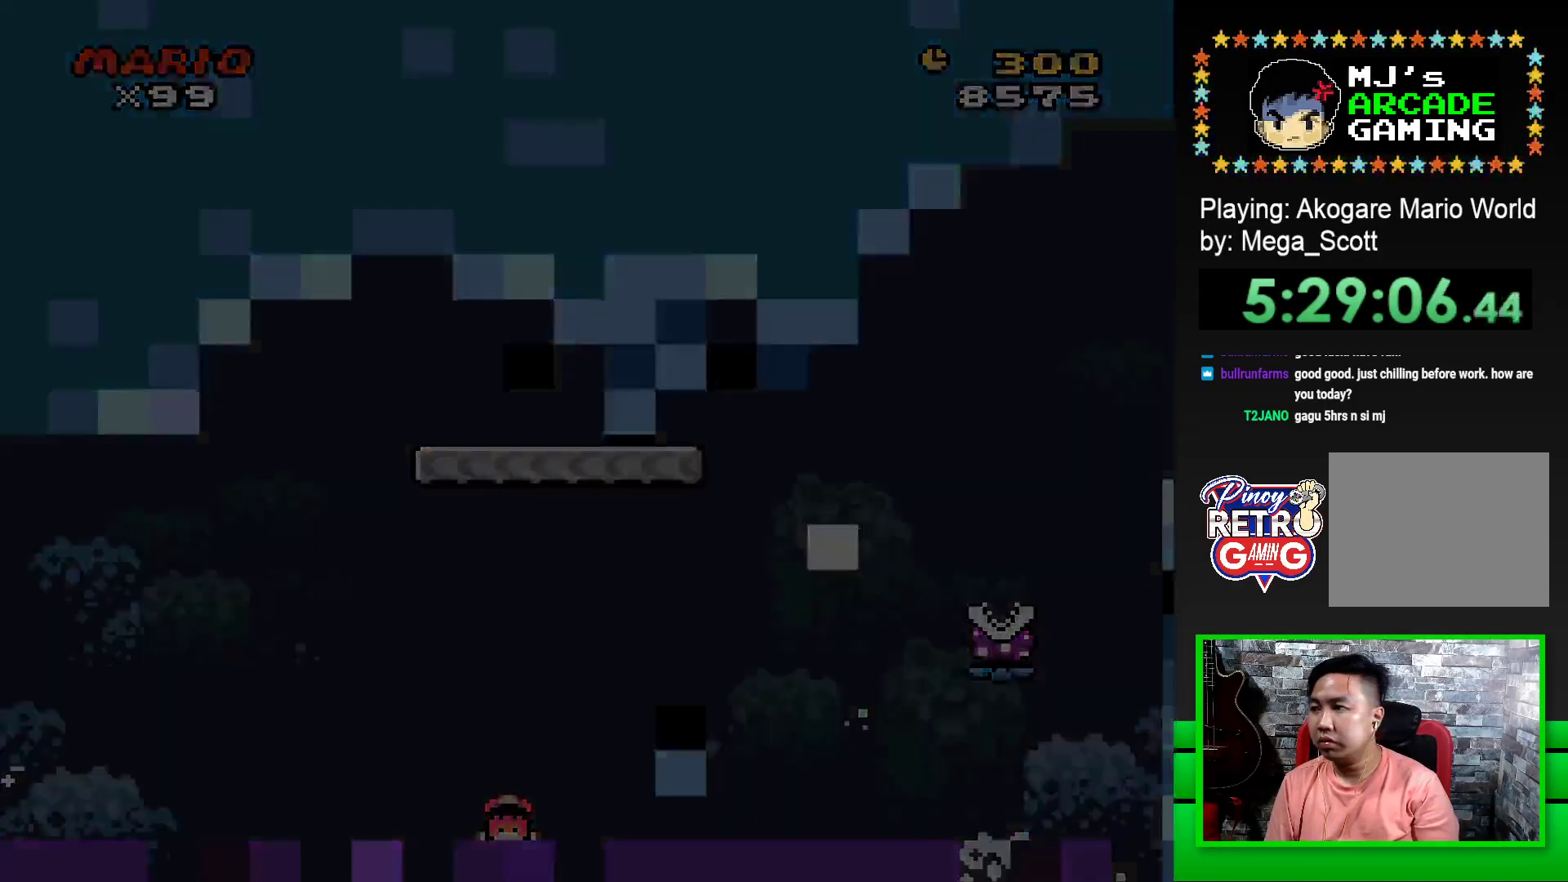
{"buttons": [], "events": [[83, "CROSS", "down"], [167, "CROSS", "up"], [233, "CROSS", "down"], [317, "CROSS", "up"], [417, "CROSS", "down"], [483, "CROSS", "up"]]}
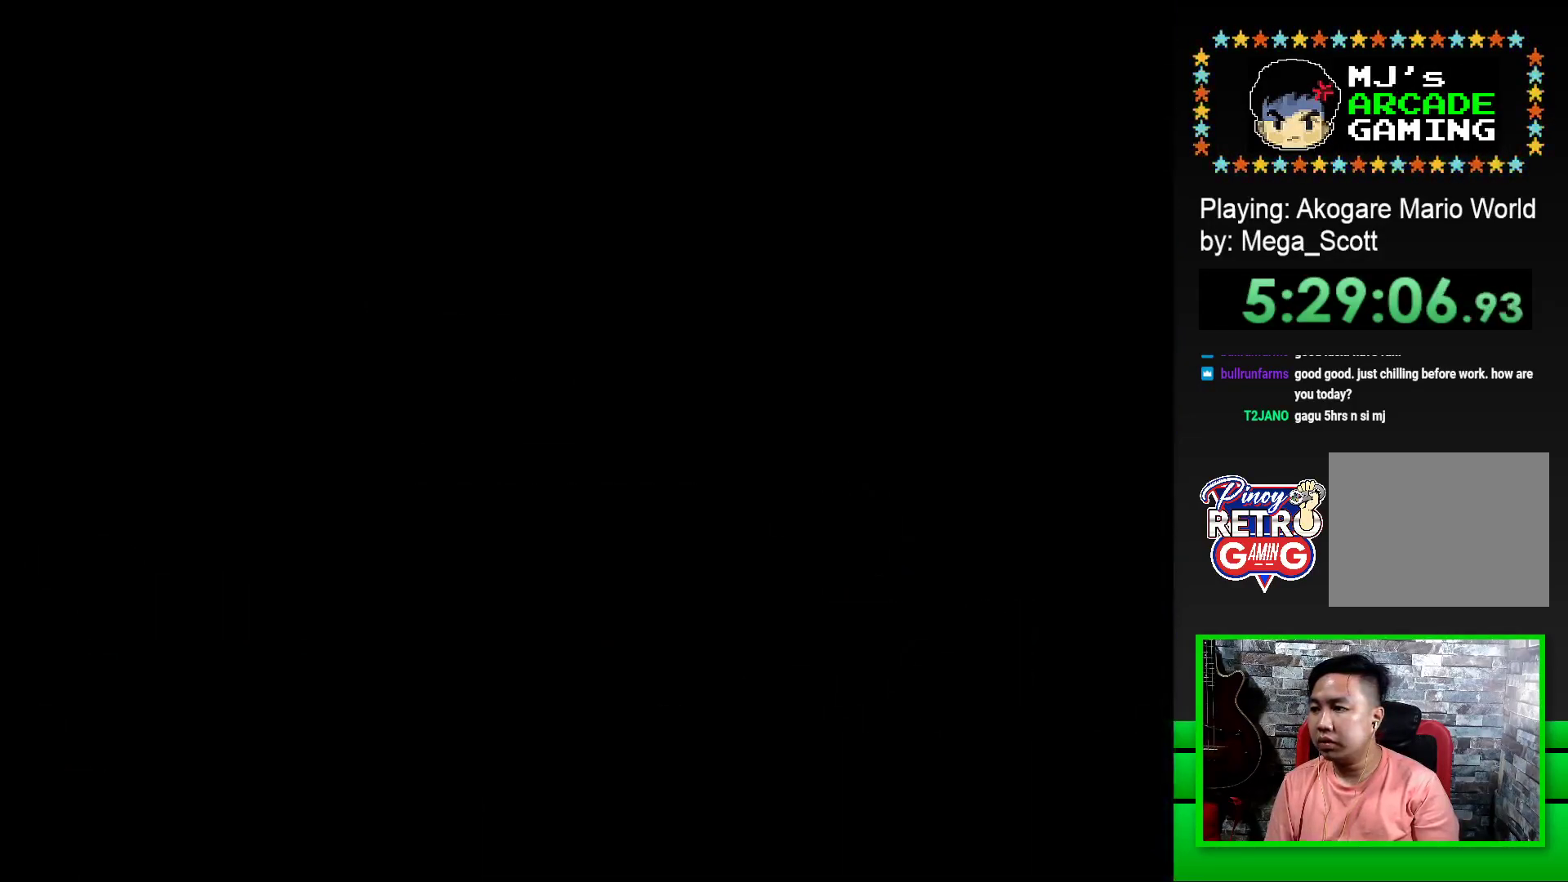
{"buttons": [], "events": [[50, "CROSS", "down"], [133, "CROSS", "up"], [217, "CROSS", "down"], [283, "CROSS", "up"], [400, "CROSS", "down"], [483, "CROSS", "up"]]}
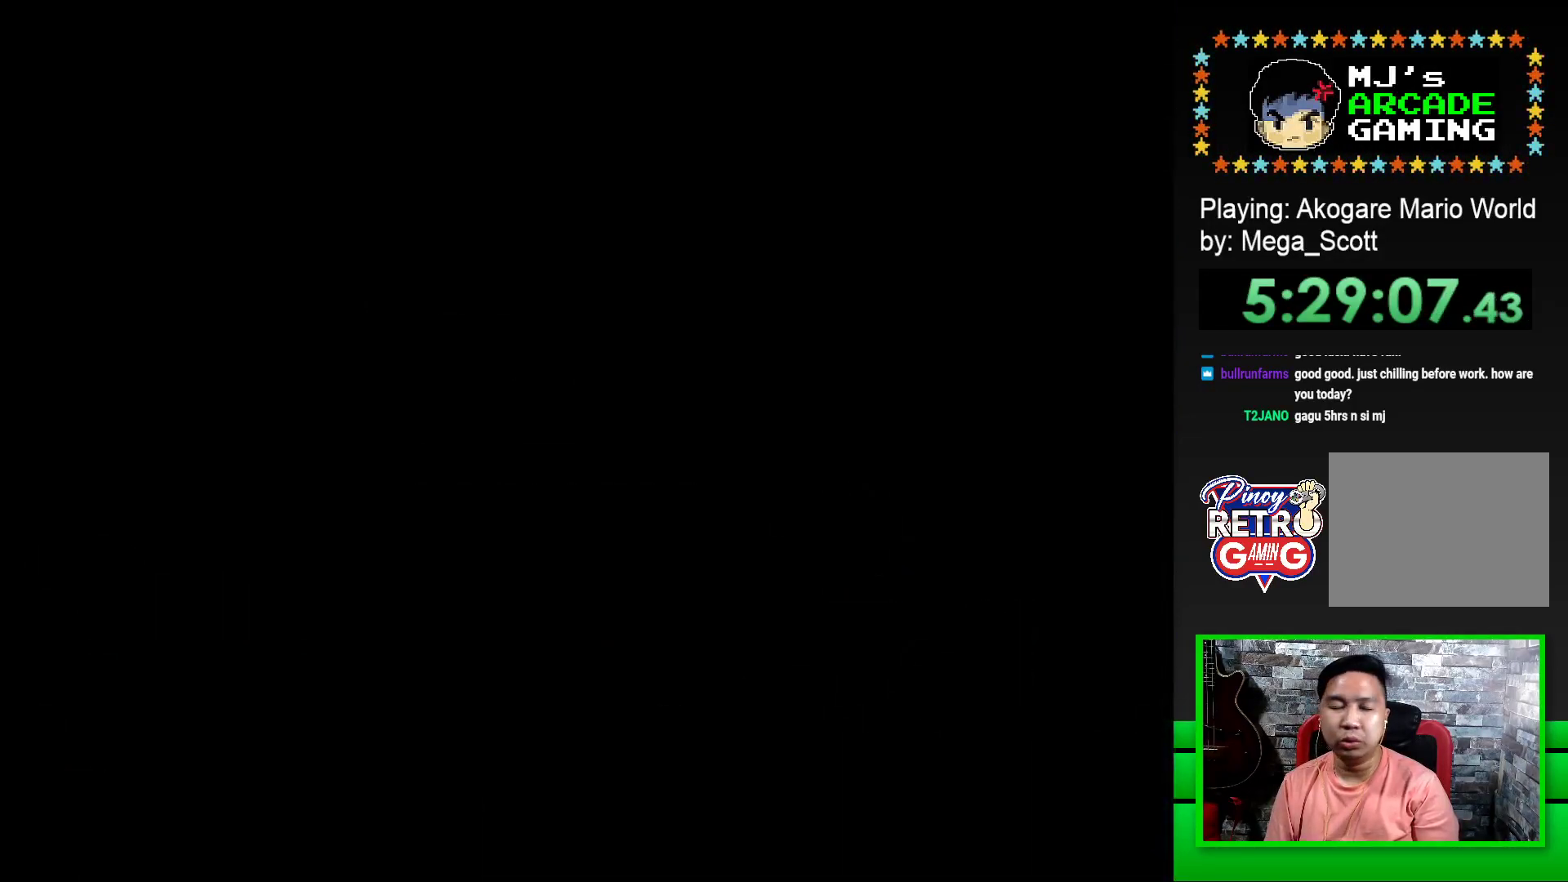
{"buttons": ["SQUARE"], "events": [[50, "CROSS", "down"], [200, "CROSS", "up"], [433, "SQUARE", "down"]]}